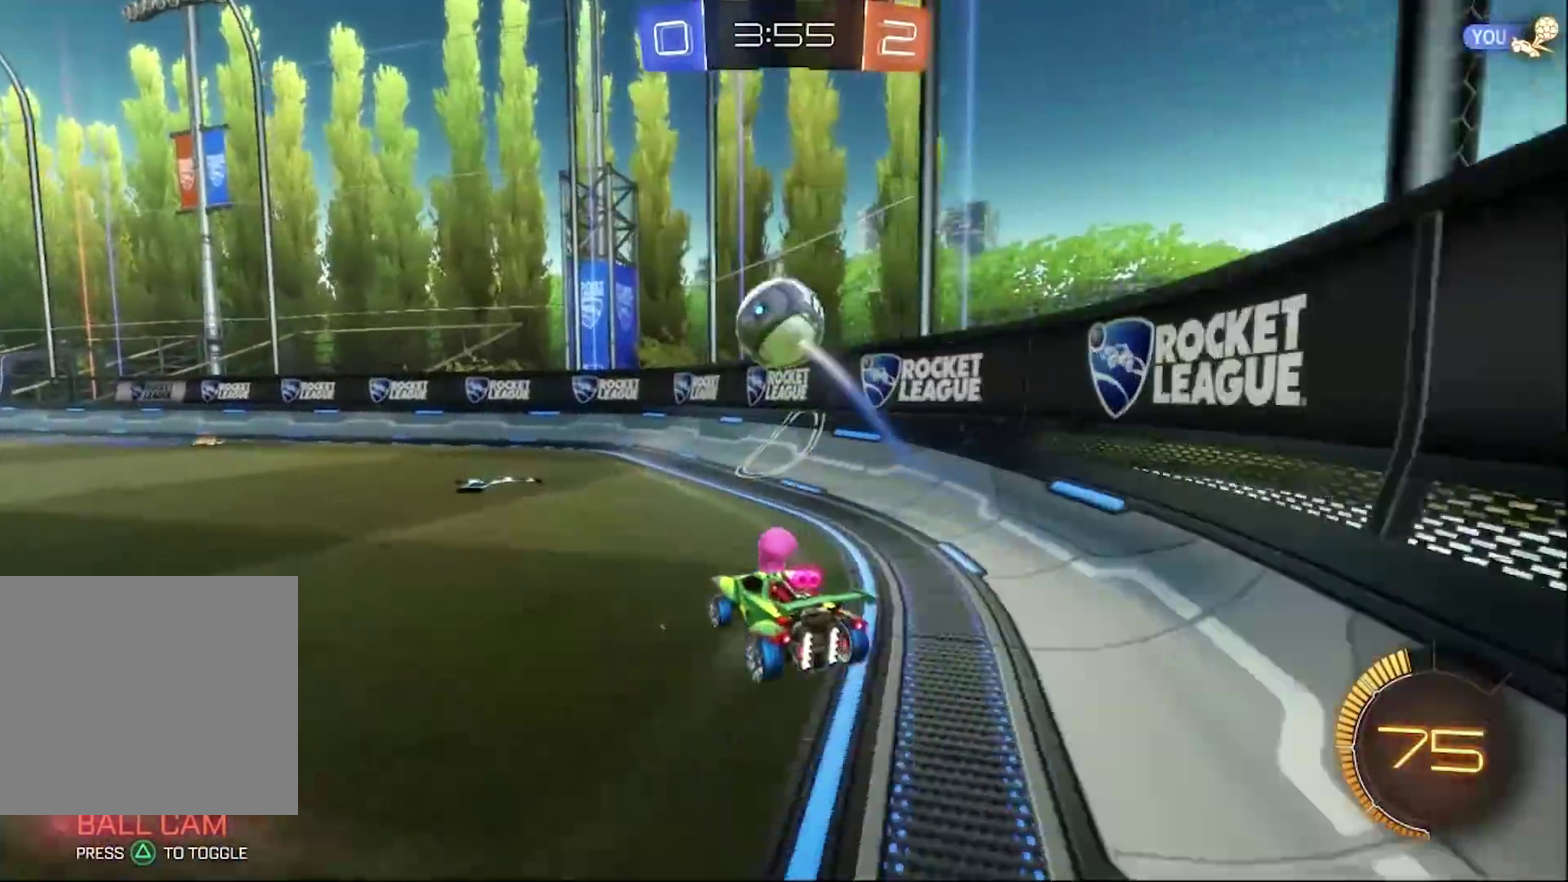
Gameplay with a controller (PlayStation layout); each line is a JSON object with the inputs held at the frame after it. "events" lists button and stick changes between this image and that frame as [ms after this image, input, new state], when the widget could be followed in between. Not read: L1.
{"buttons": ["CIRCLE", "R2"], "left_stick": "center", "right_stick": "center", "events": [[50, "left_stick", "right"], [83, "CIRCLE", "down"], [83, "TRIANGLE", "down"], [183, "TRIANGLE", "up"], [183, "left_stick", "center"]]}
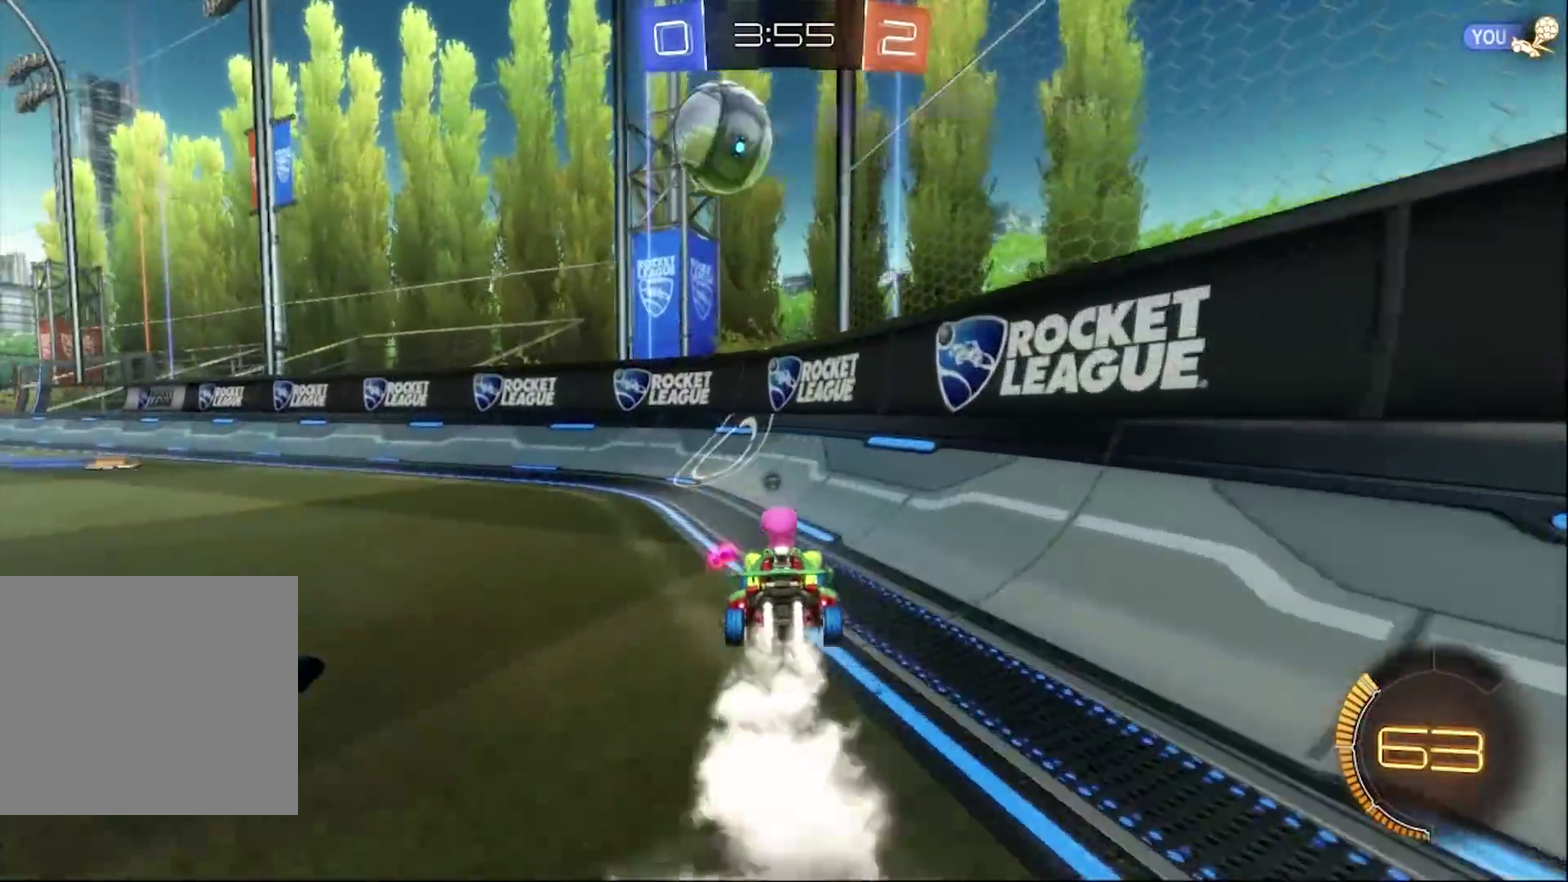
{"buttons": ["R2"], "left_stick": "center", "right_stick": "center", "events": [[150, "CIRCLE", "up"], [250, "left_stick", "left"], [350, "left_stick", "center"]]}
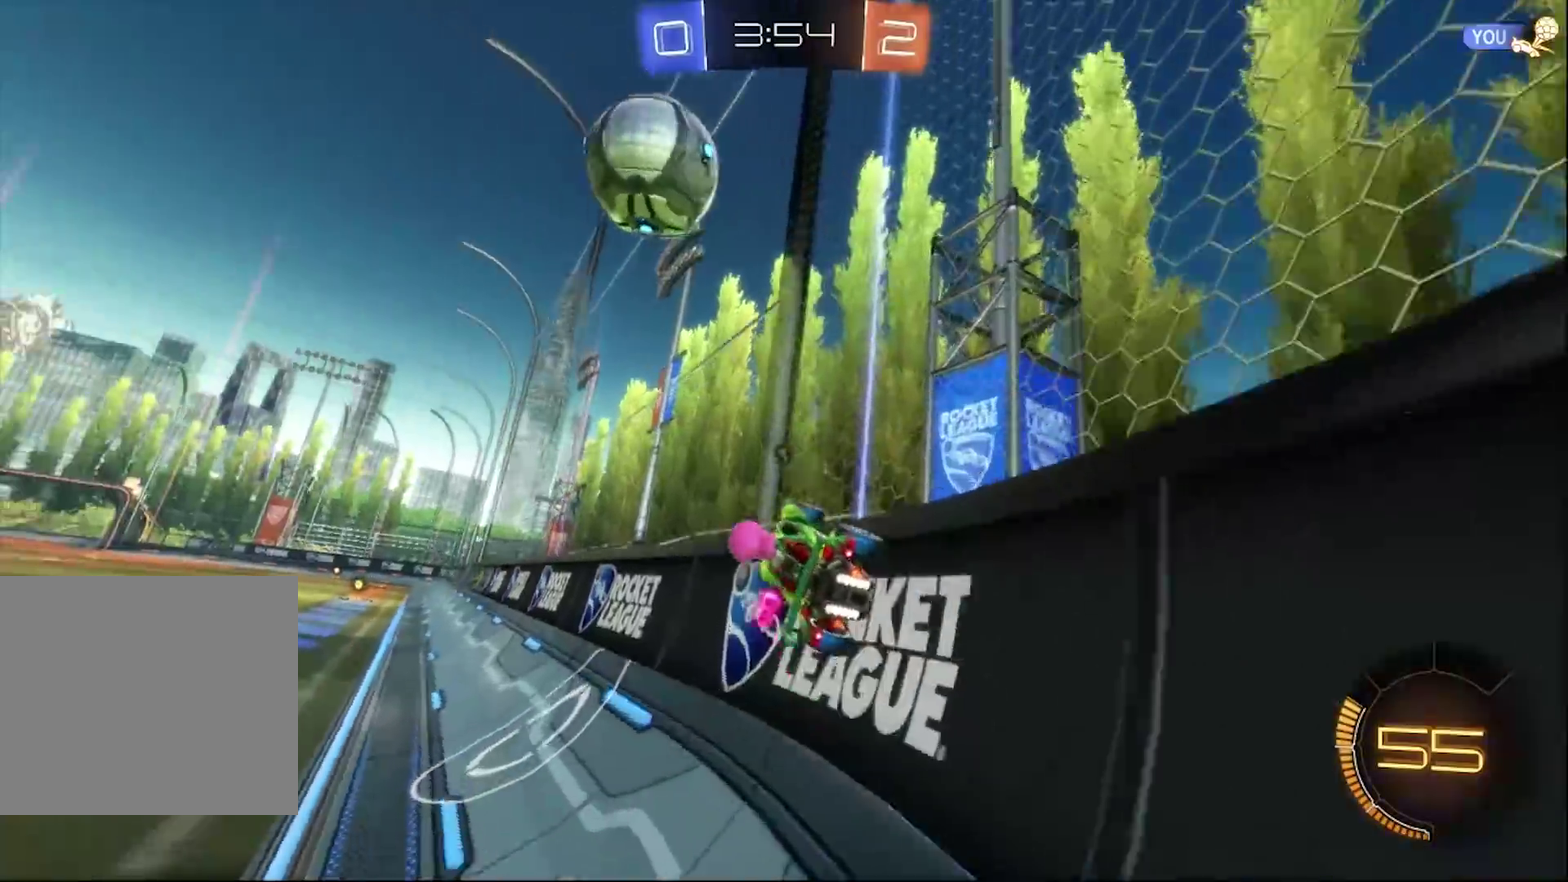
{"buttons": ["L2"], "left_stick": "up-left", "right_stick": "center", "events": [[350, "R2", "up"], [350, "left_stick", "right"], [383, "L2", "down"], [483, "left_stick", "up-left"]]}
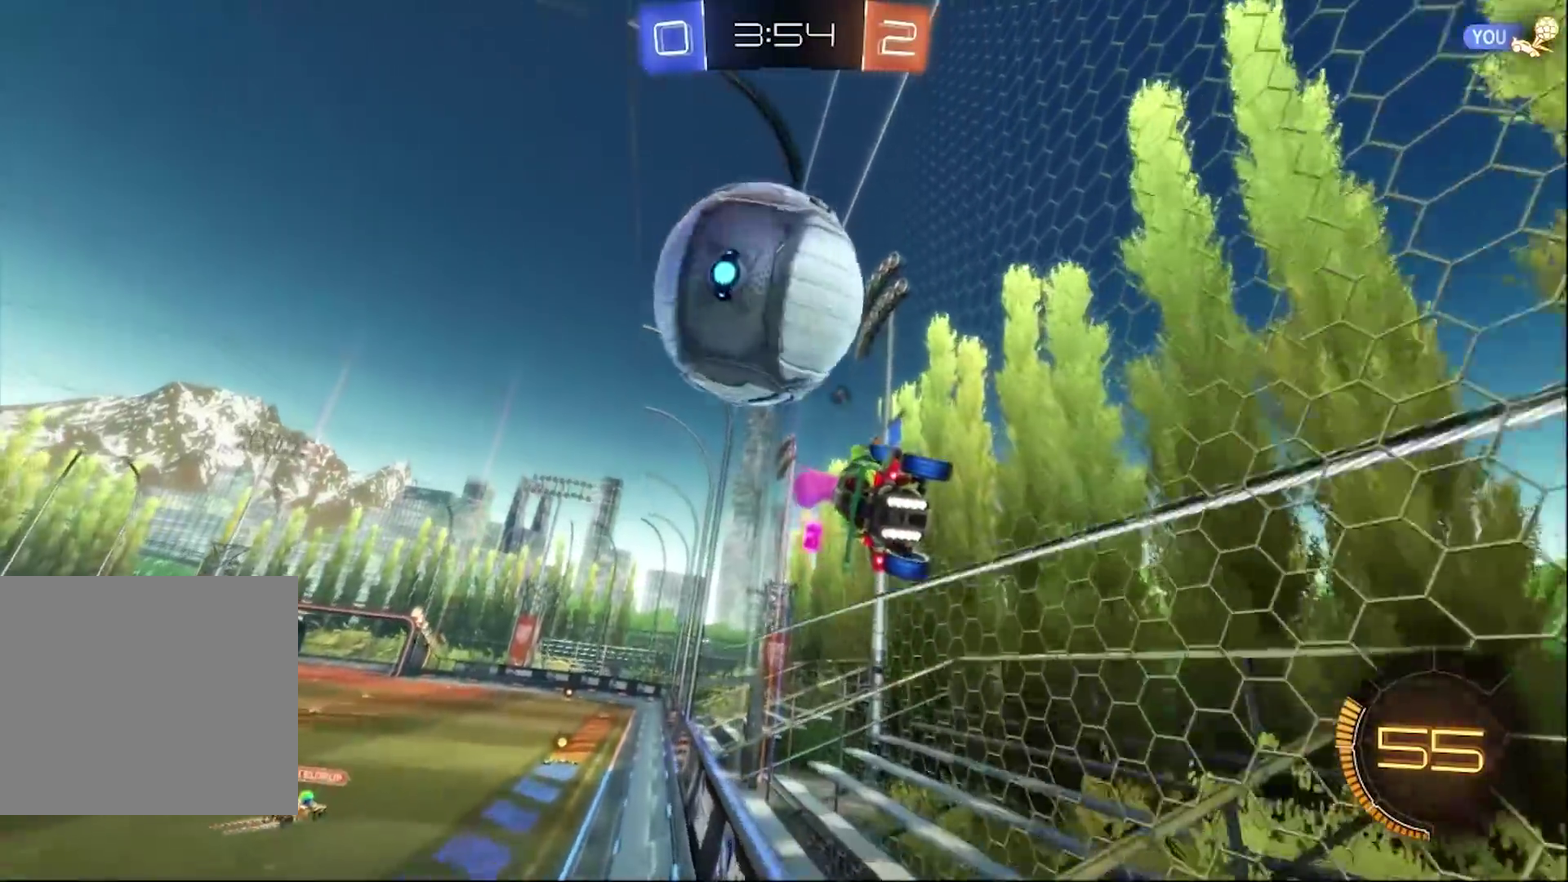
{"buttons": ["CIRCLE", "R2"], "left_stick": "center", "right_stick": "center", "events": [[17, "R2", "down"], [117, "left_stick", "left"], [150, "L2", "up"], [317, "CIRCLE", "down"], [483, "left_stick", "center"]]}
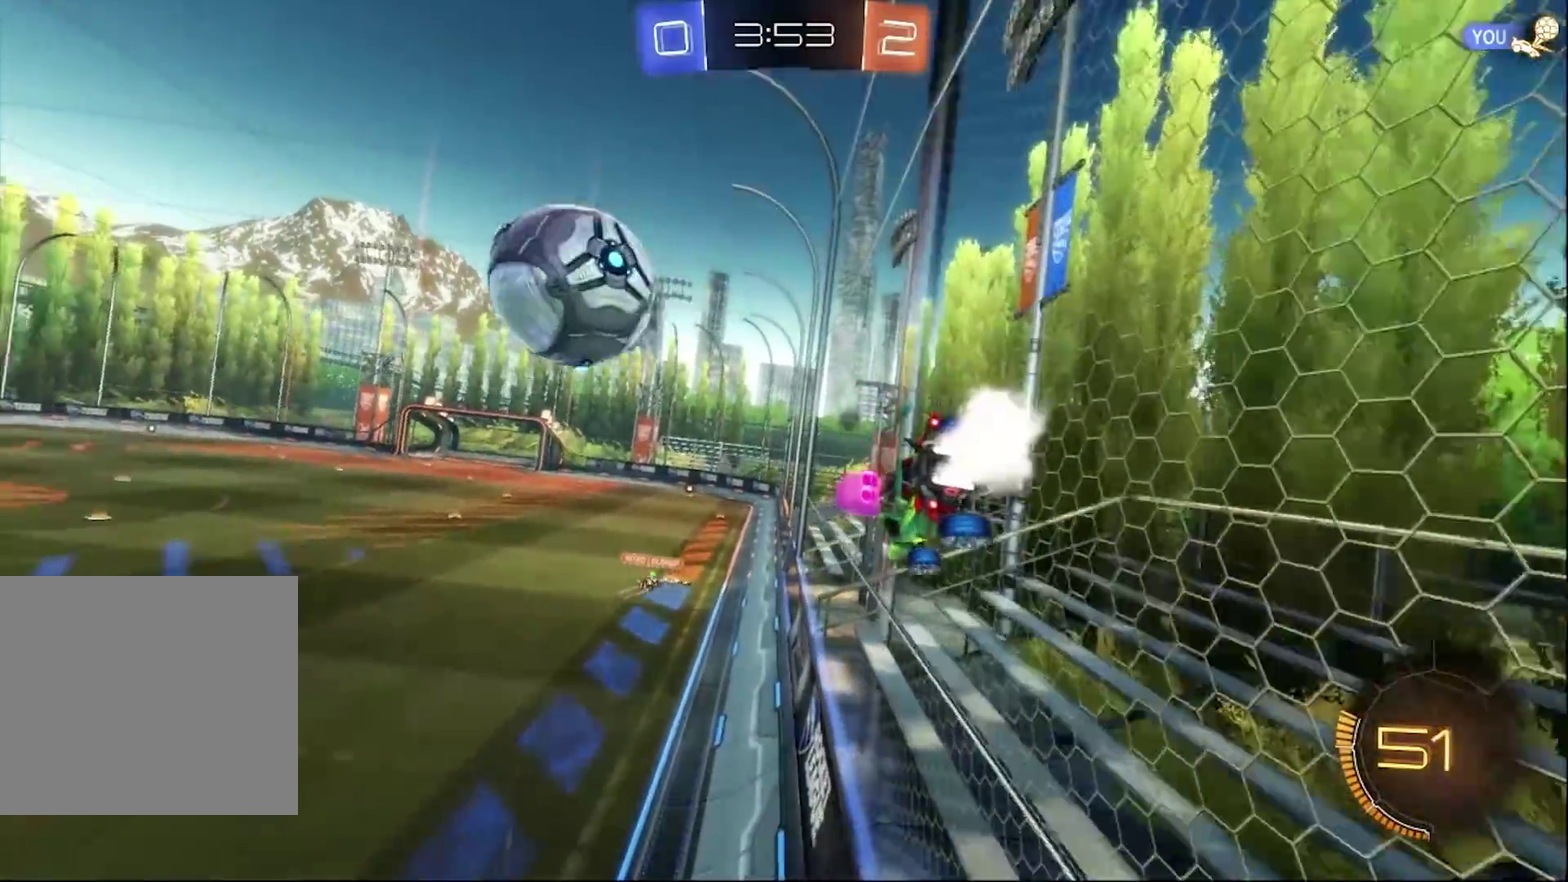
{"buttons": ["CIRCLE", "R2"], "left_stick": "left", "right_stick": "center", "events": [[417, "left_stick", "left"]]}
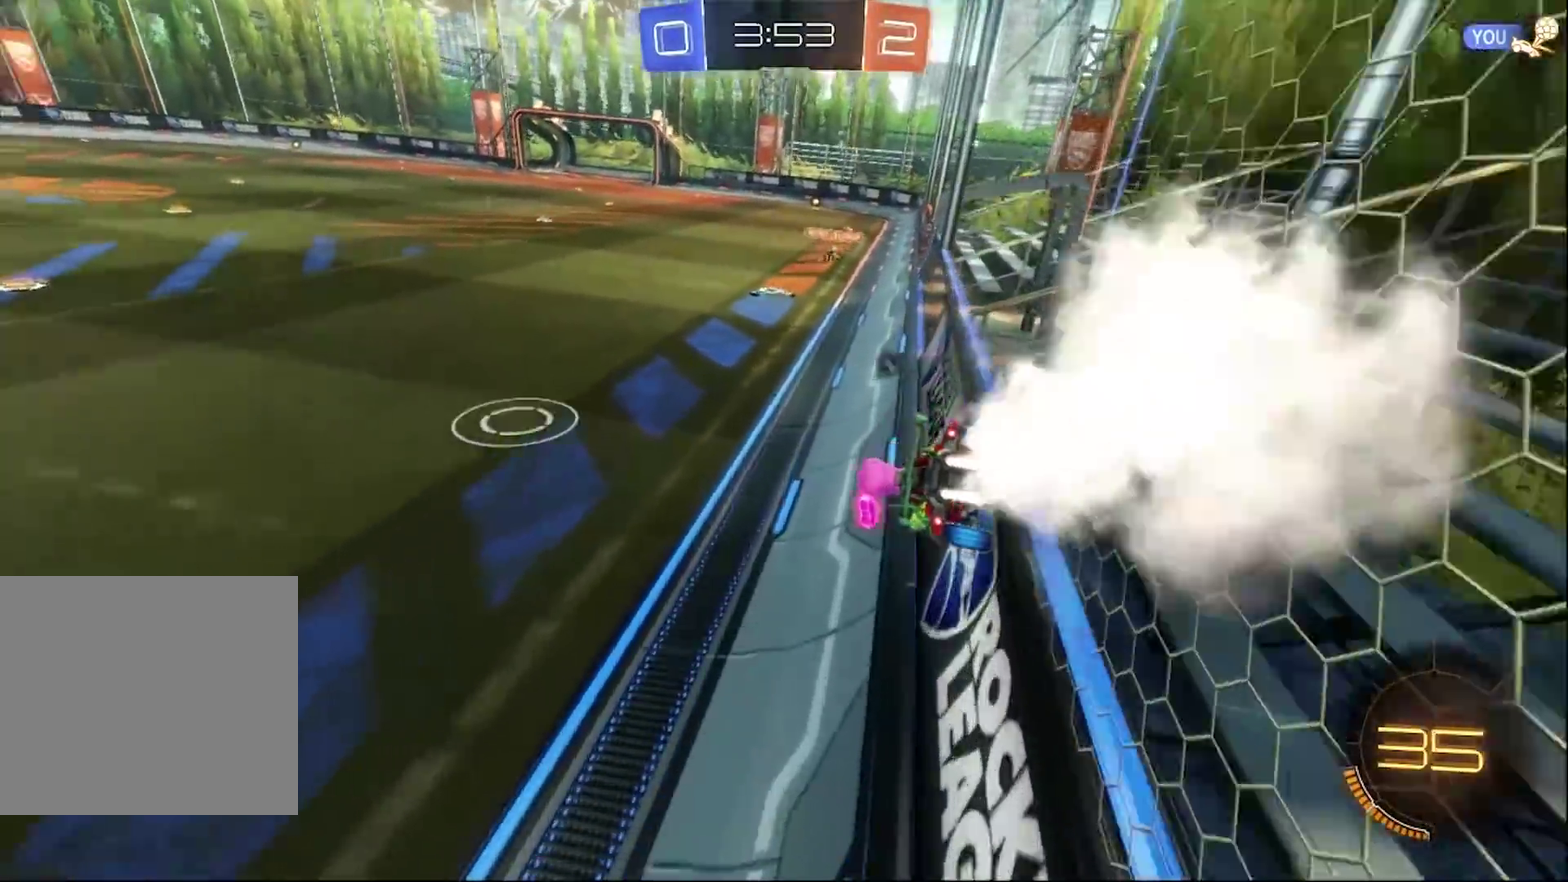
{"buttons": ["R2"], "left_stick": "center", "right_stick": "center", "events": [[50, "left_stick", "center"], [217, "CIRCLE", "up"], [383, "left_stick", "right"], [450, "left_stick", "center"]]}
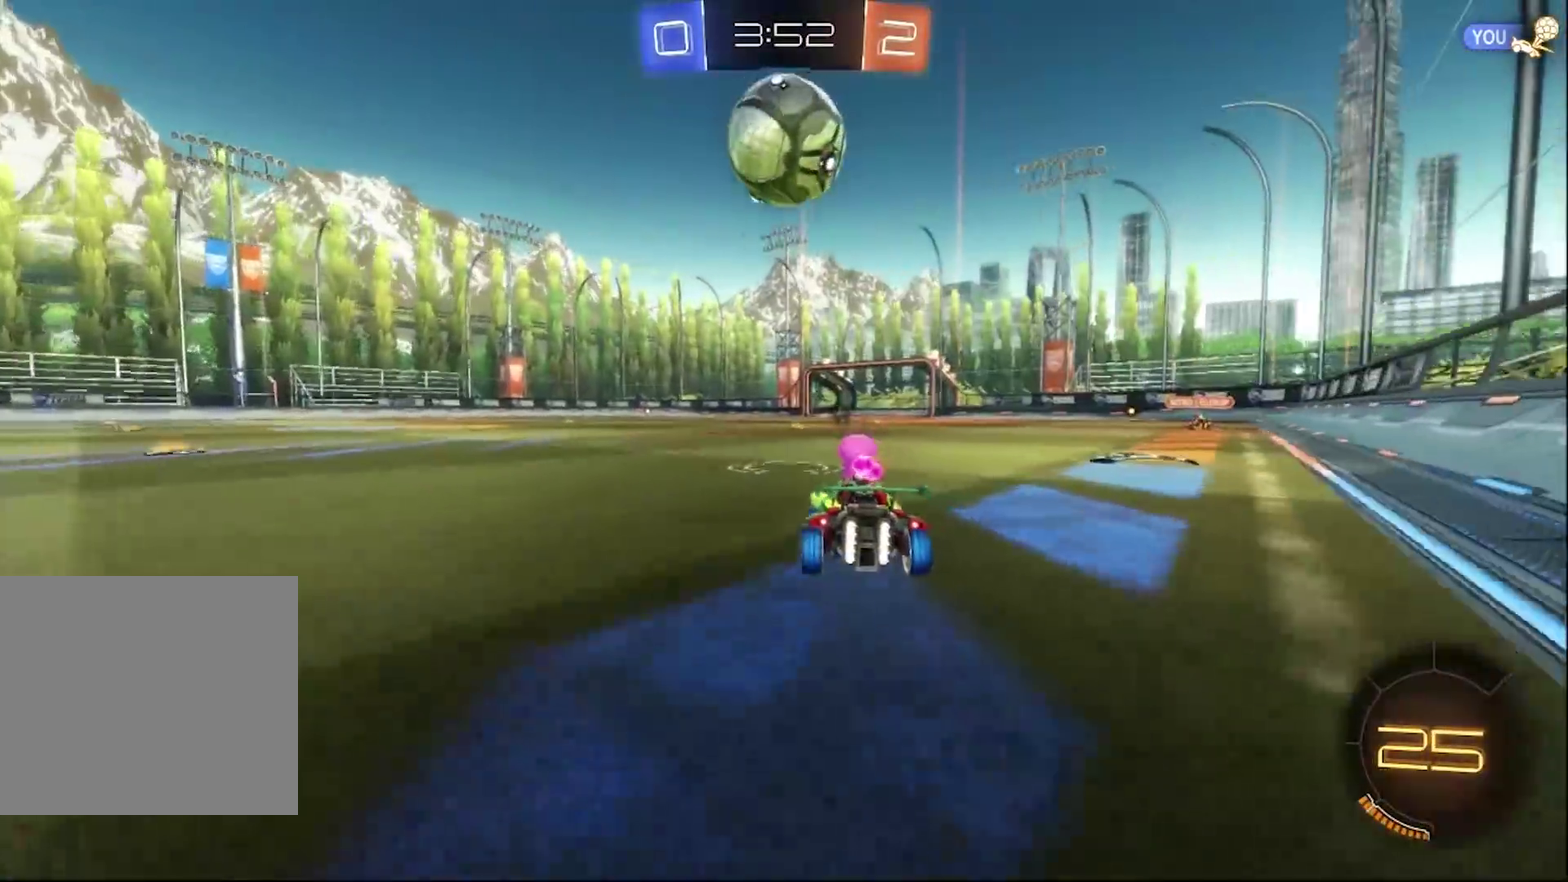
{"buttons": ["CROSS", "R2"], "left_stick": "center", "right_stick": "center", "events": [[283, "left_stick", "right"], [367, "R2", "up"], [383, "left_stick", "center"], [450, "CROSS", "down"], [450, "R2", "down"]]}
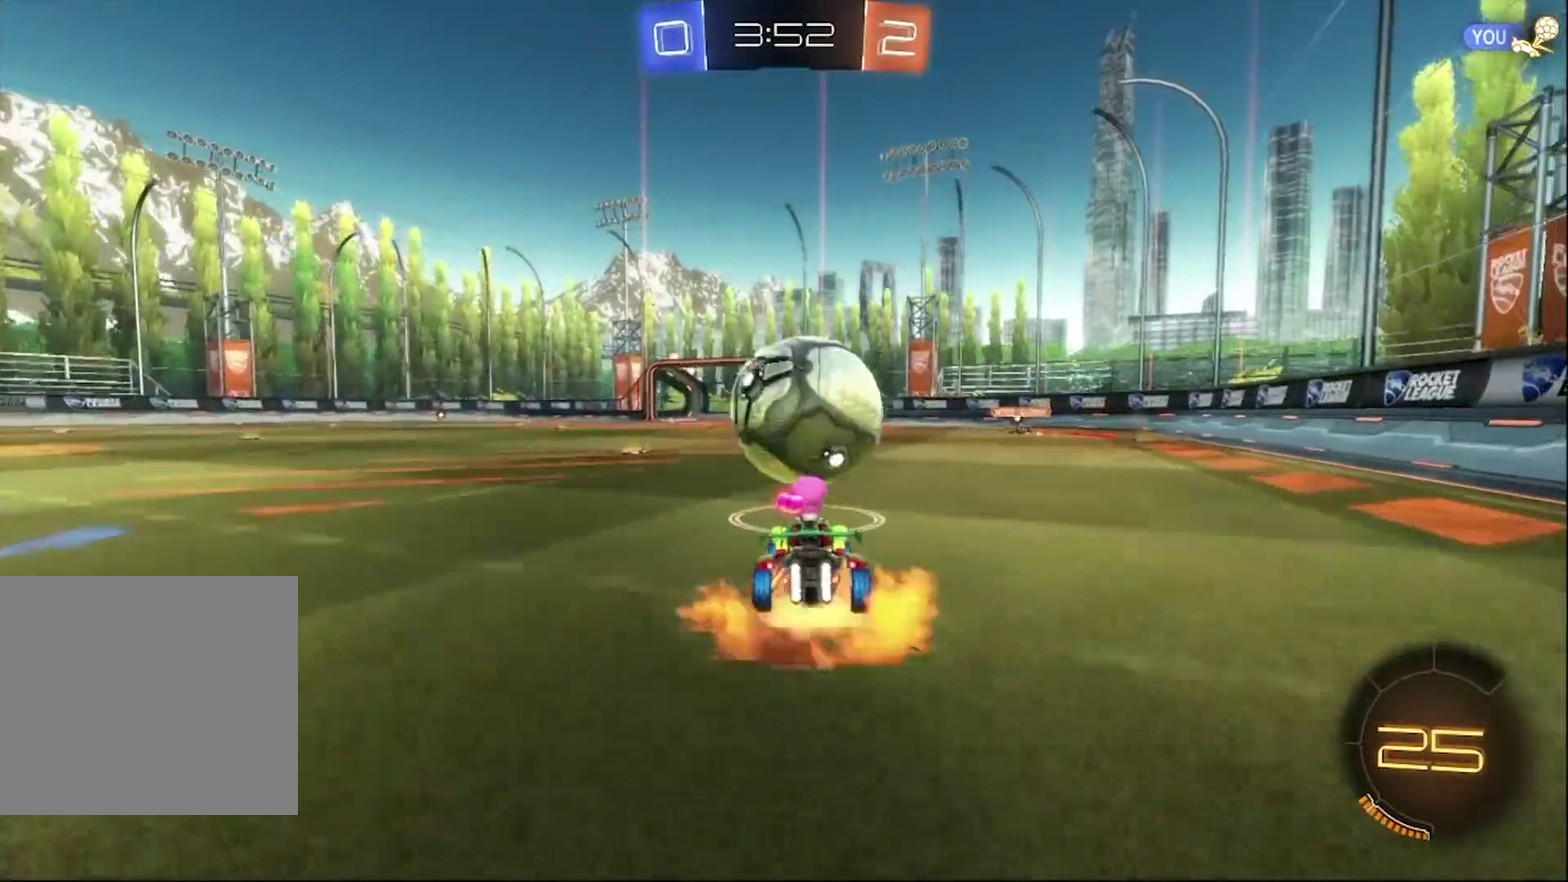
{"buttons": ["R2"], "left_stick": "center", "right_stick": "center", "events": [[50, "CROSS", "up"]]}
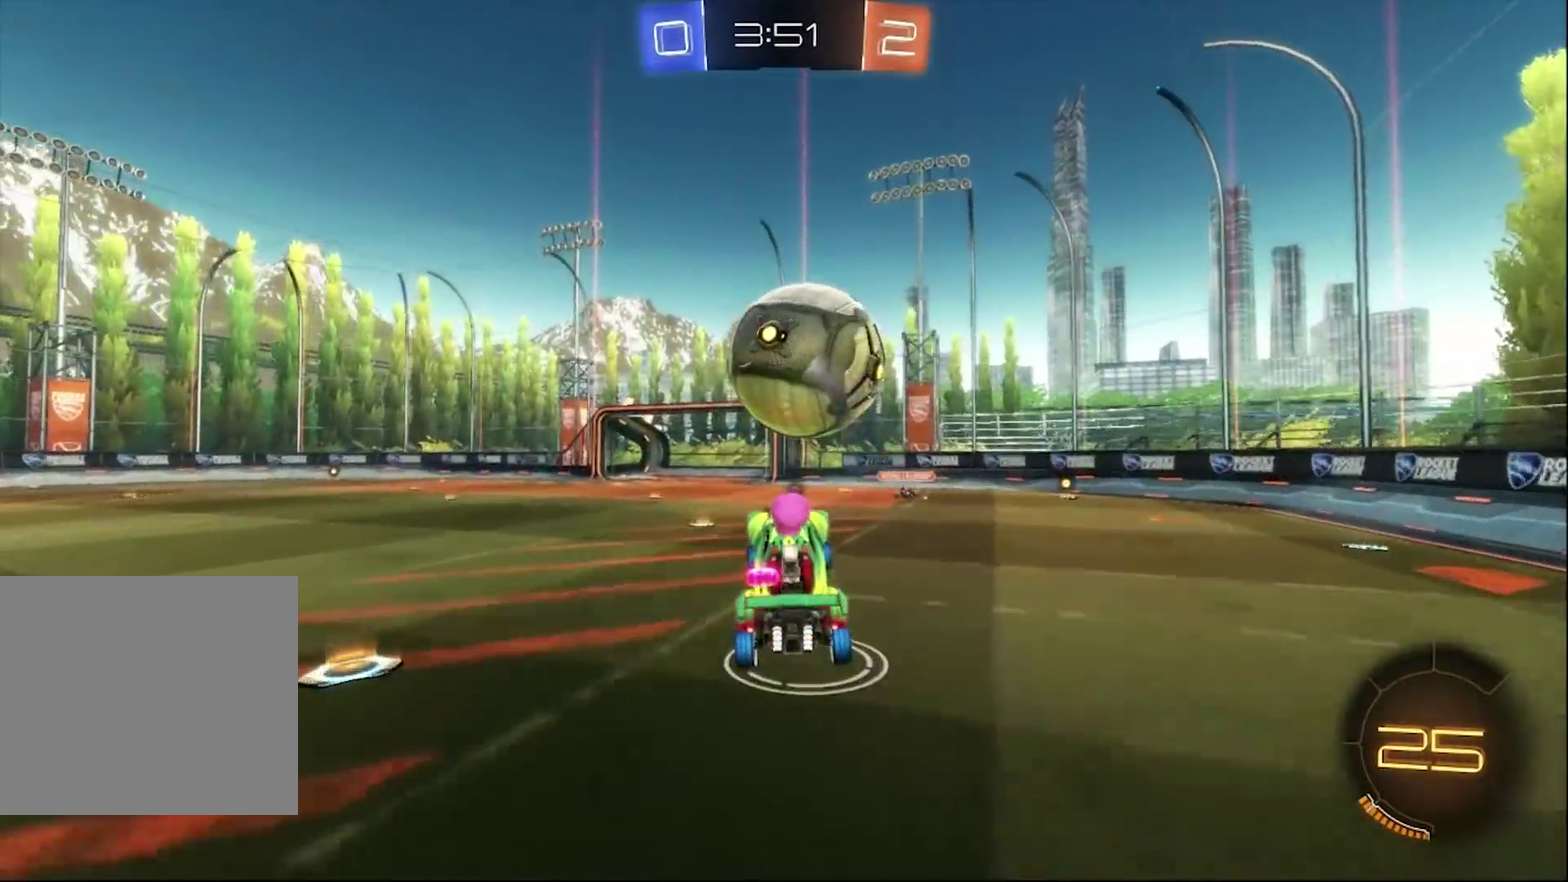
{"buttons": ["R2"], "left_stick": "down-left", "right_stick": "center"}
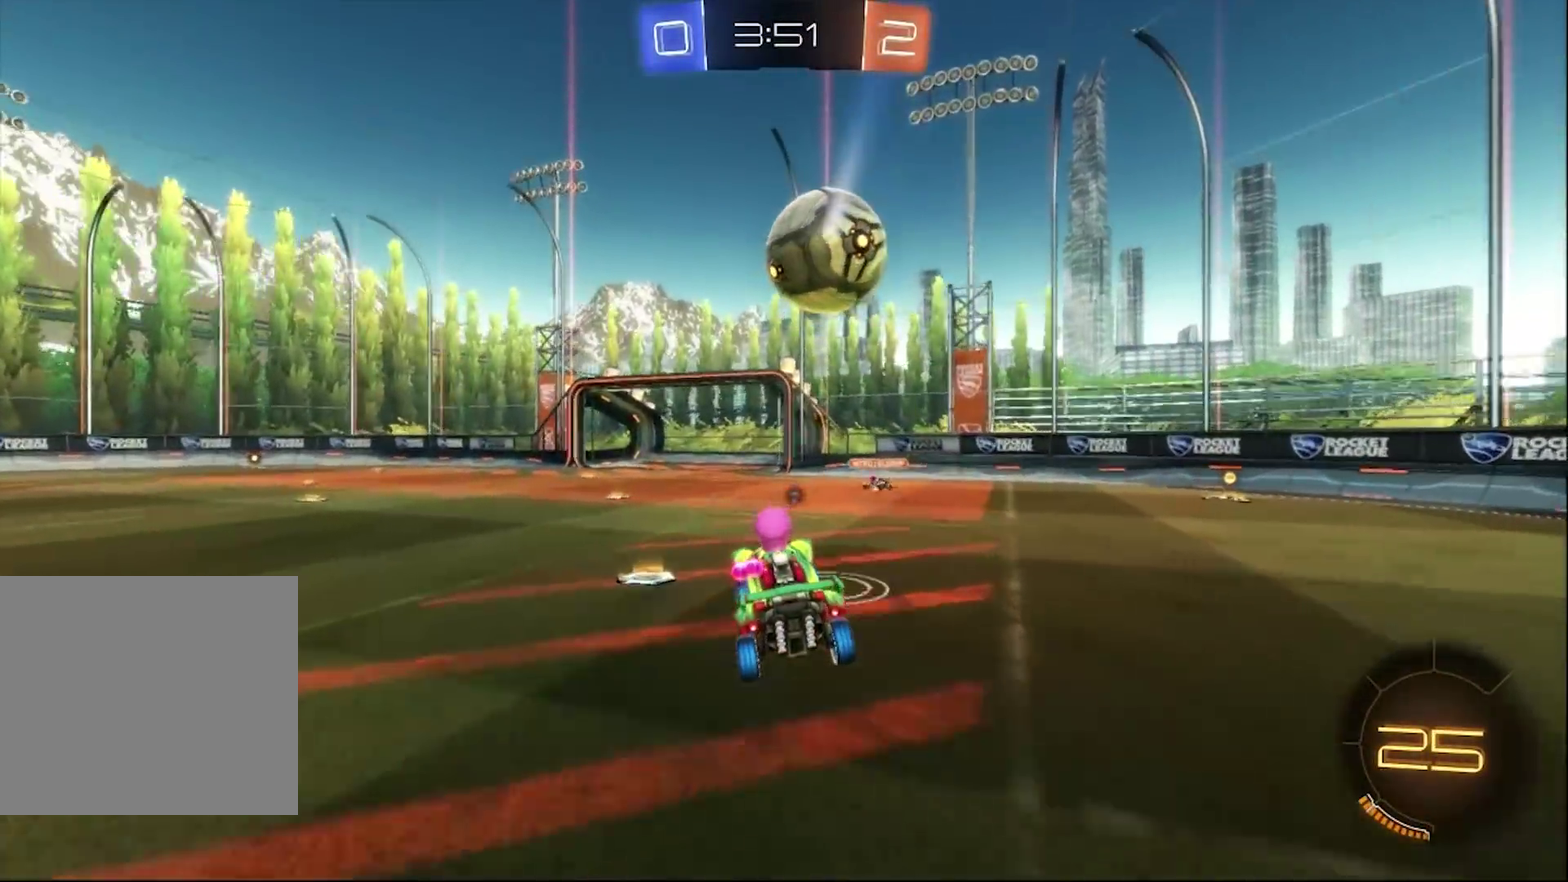
{"buttons": ["L2"], "left_stick": "center", "right_stick": "center", "events": [[17, "left_stick", "center"], [83, "TRIANGLE", "down"], [183, "L2", "down"], [183, "R2", "up"], [183, "TRIANGLE", "up"], [183, "left_stick", "left"], [283, "left_stick", "center"]]}
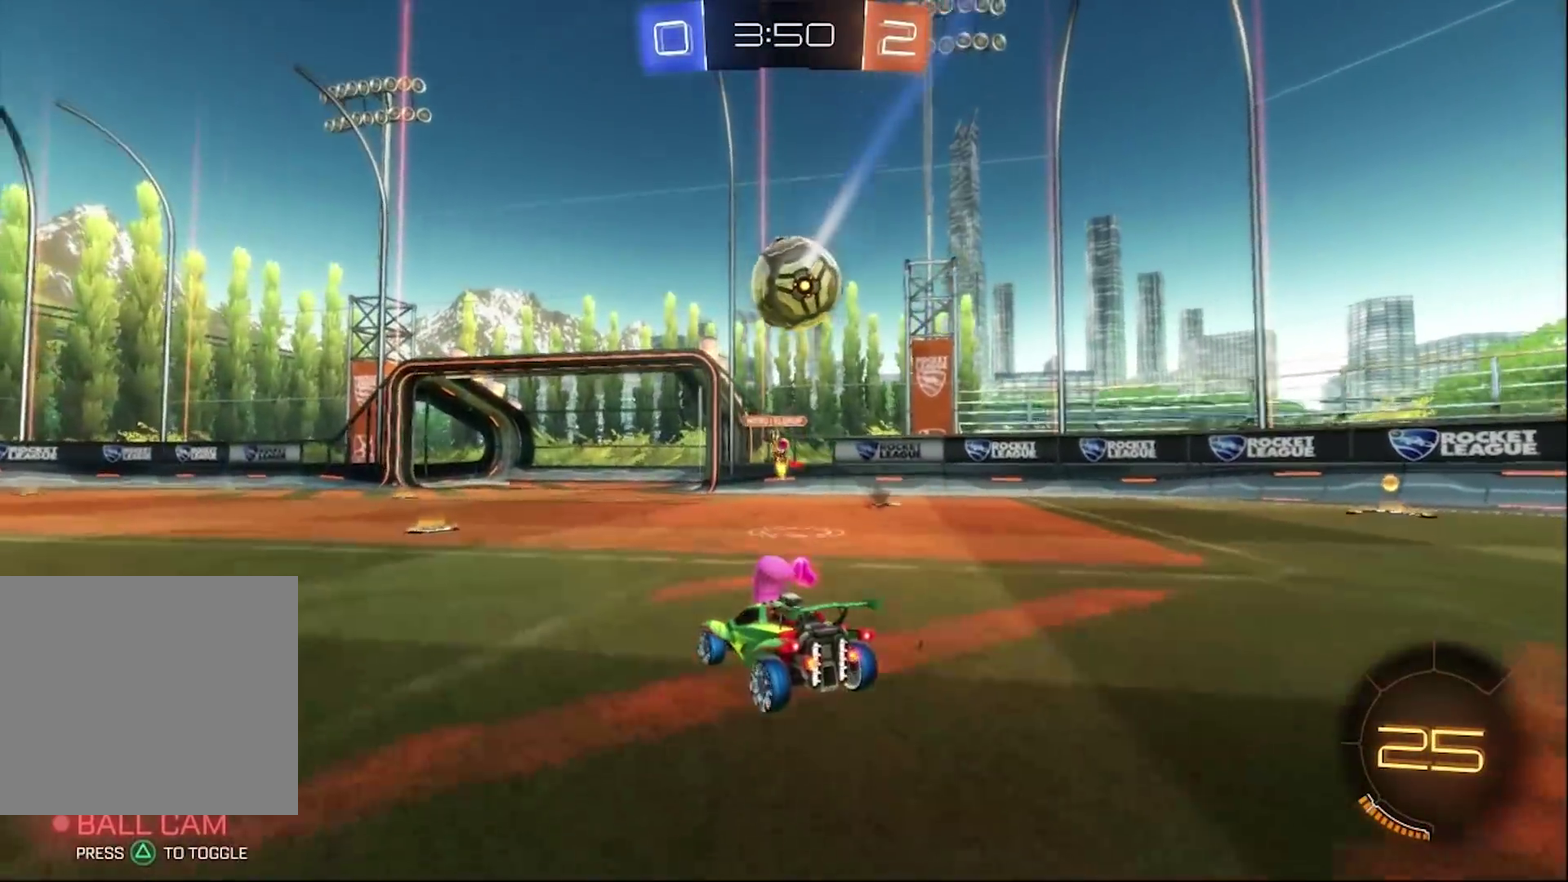
{"buttons": ["R2"], "left_stick": "right", "right_stick": "center", "events": [[183, "L2", "up"], [183, "R2", "down"], [183, "left_stick", "right"]]}
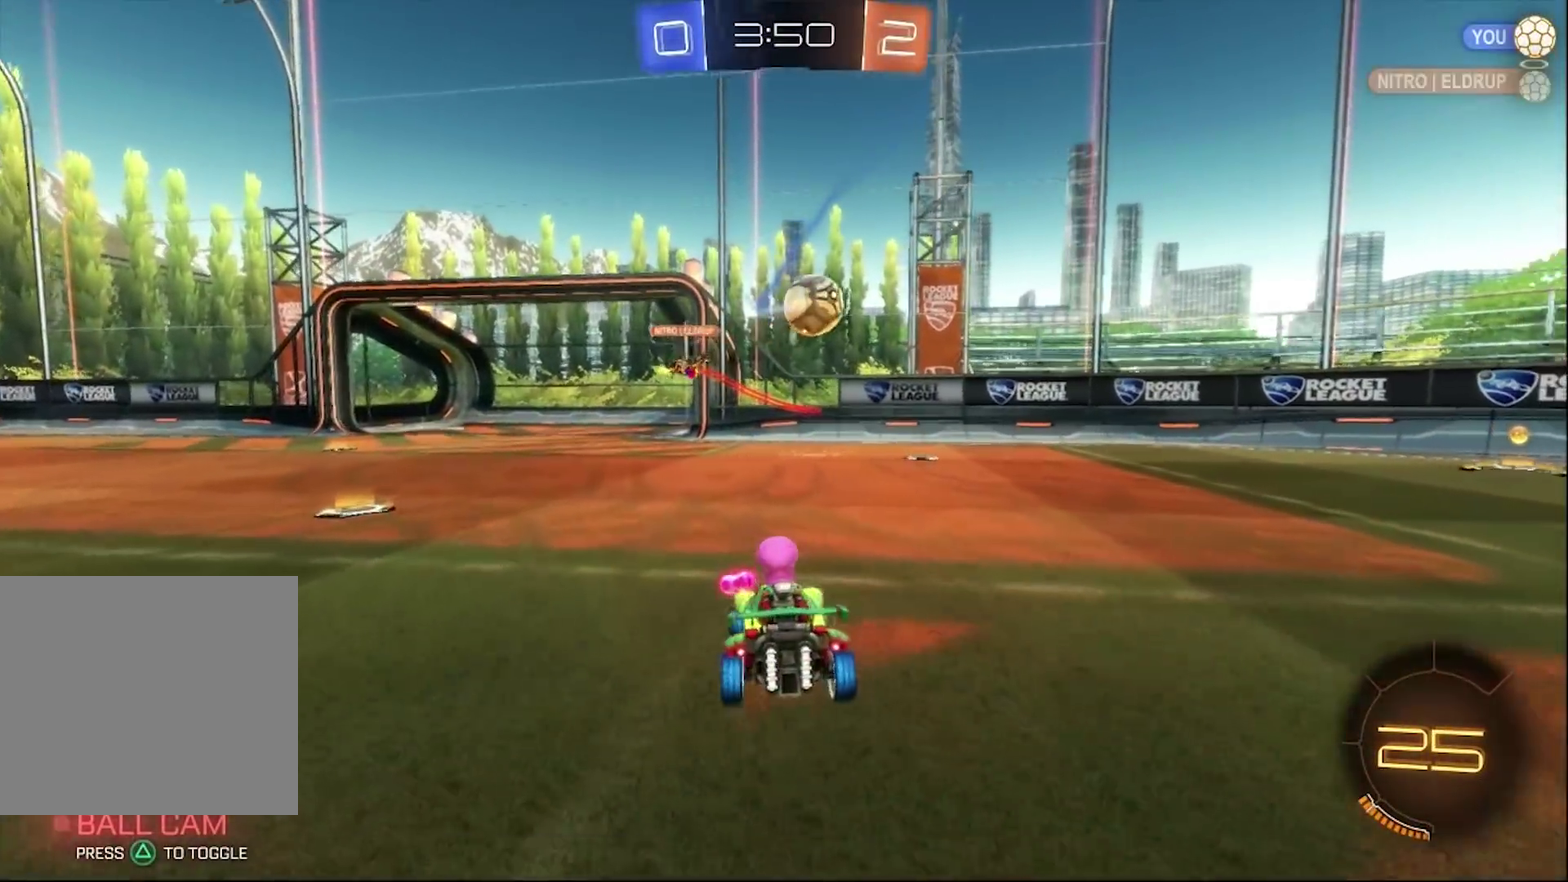
{"buttons": ["R2"], "left_stick": "center", "right_stick": "center", "events": [[467, "left_stick", "center"]]}
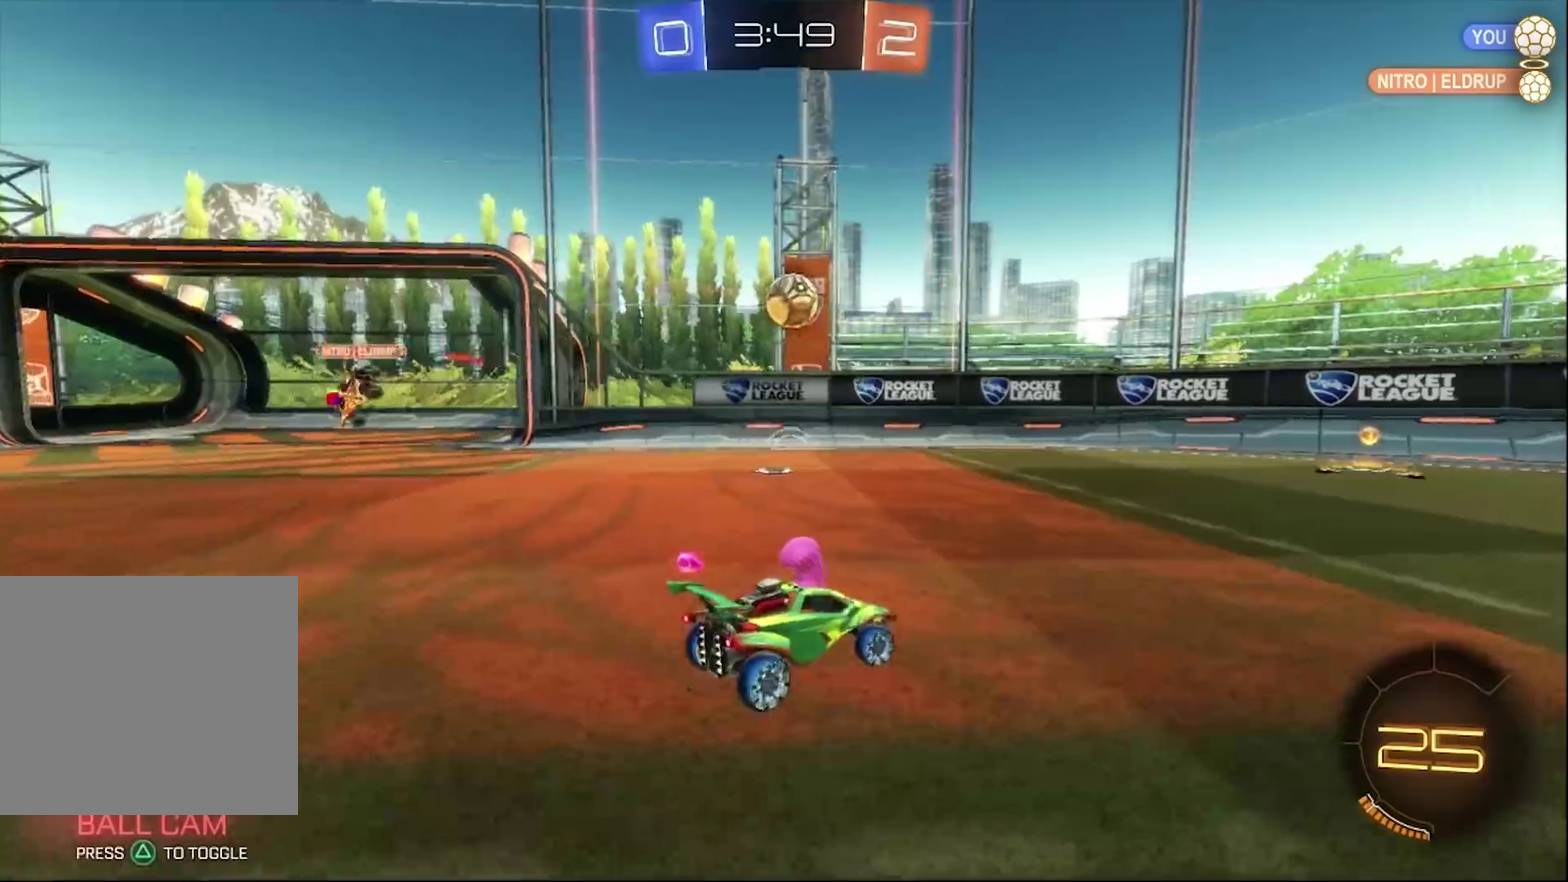
{"buttons": ["CIRCLE", "R2"], "left_stick": "center", "right_stick": "center", "events": [[83, "CIRCLE", "down"], [183, "left_stick", "left"], [250, "left_stick", "center"]]}
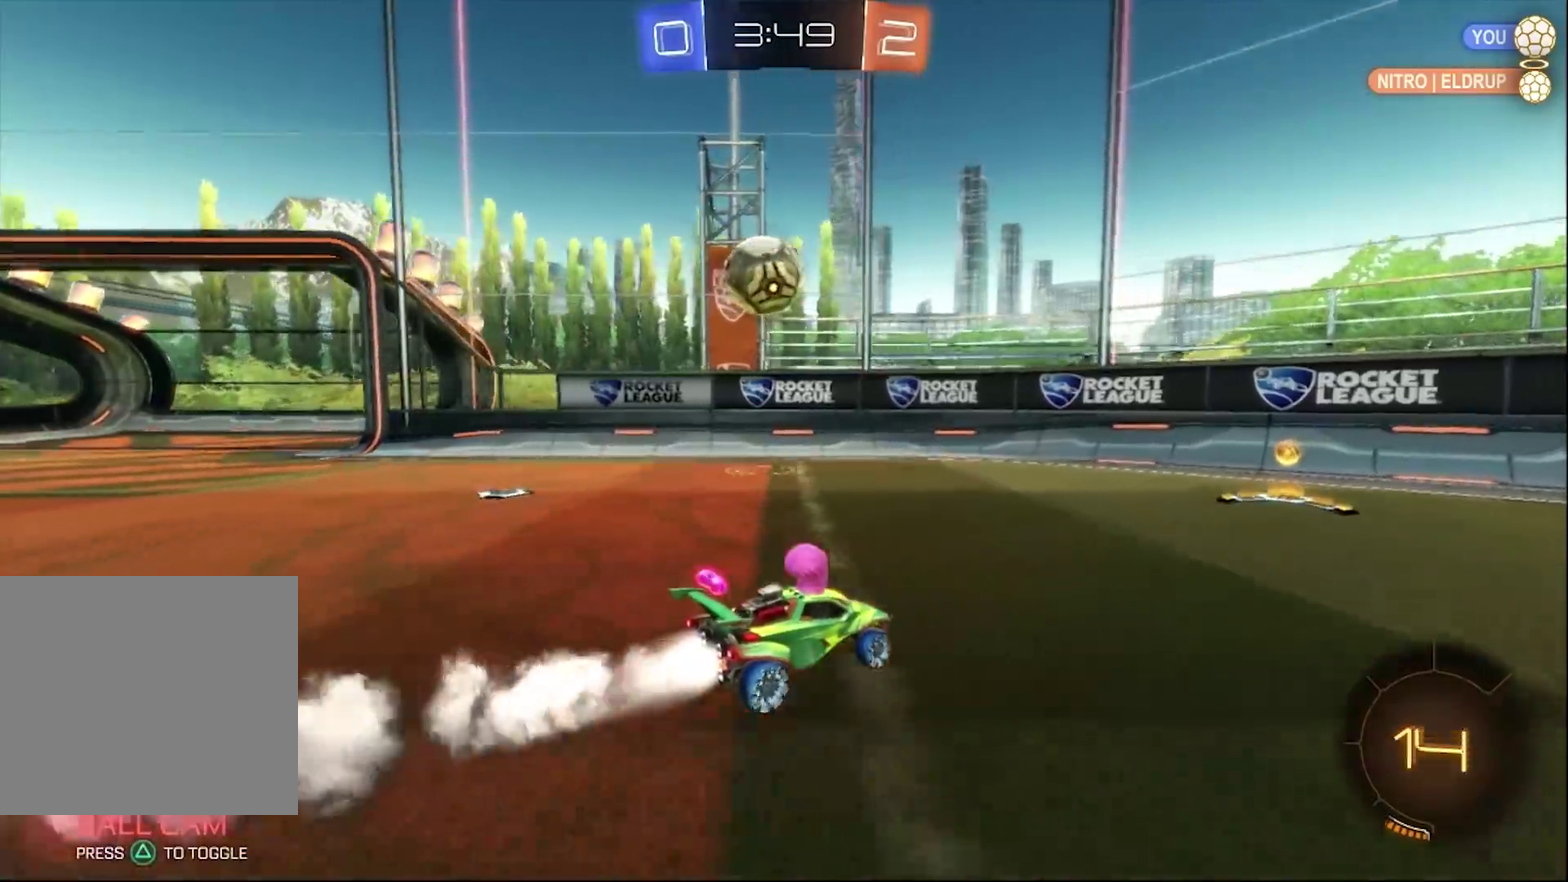
{"buttons": ["R2"], "left_stick": "right", "right_stick": "center", "events": [[250, "CIRCLE", "up"], [283, "left_stick", "right"]]}
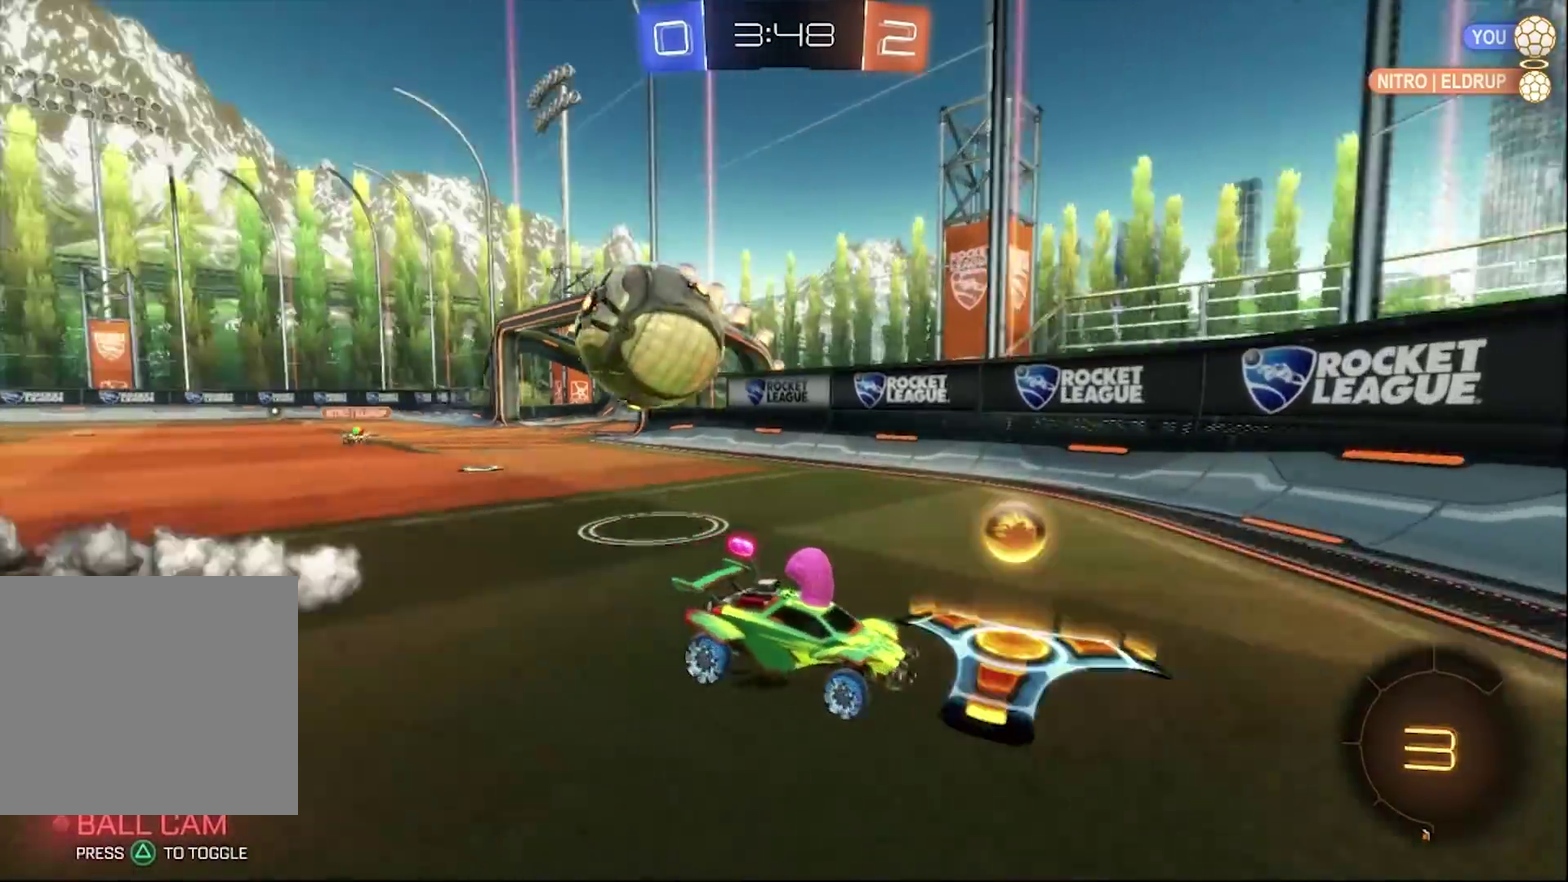
{"buttons": ["SQUARE", "R2"], "left_stick": "right", "right_stick": "center", "events": [[283, "SQUARE", "down"]]}
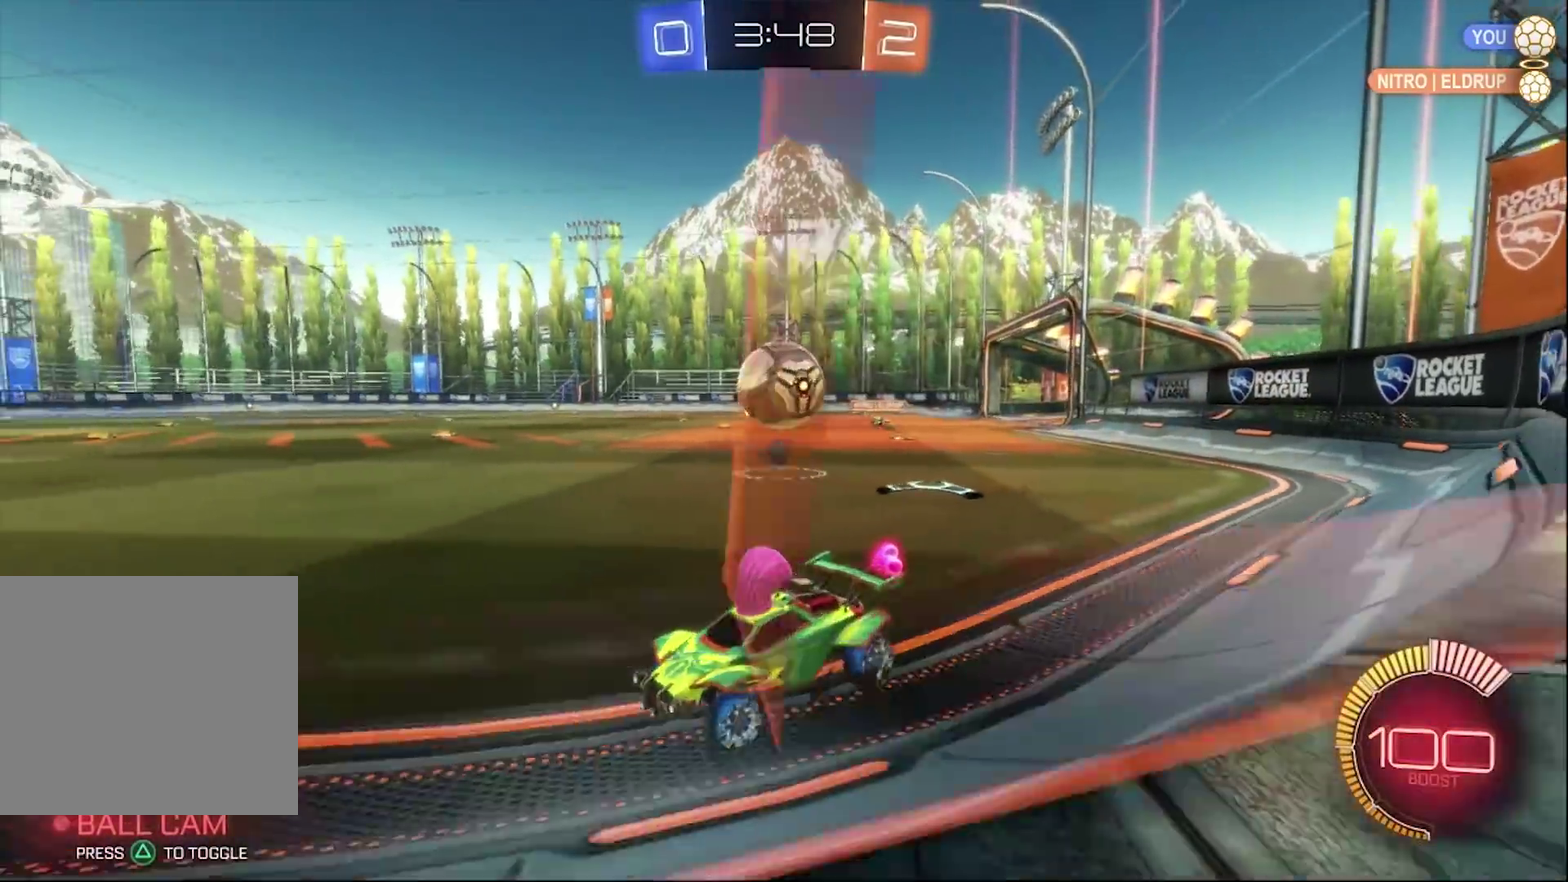
{"buttons": ["R2"], "left_stick": "right", "right_stick": "center", "events": [[83, "SQUARE", "up"], [217, "left_stick", "center"], [450, "left_stick", "right"]]}
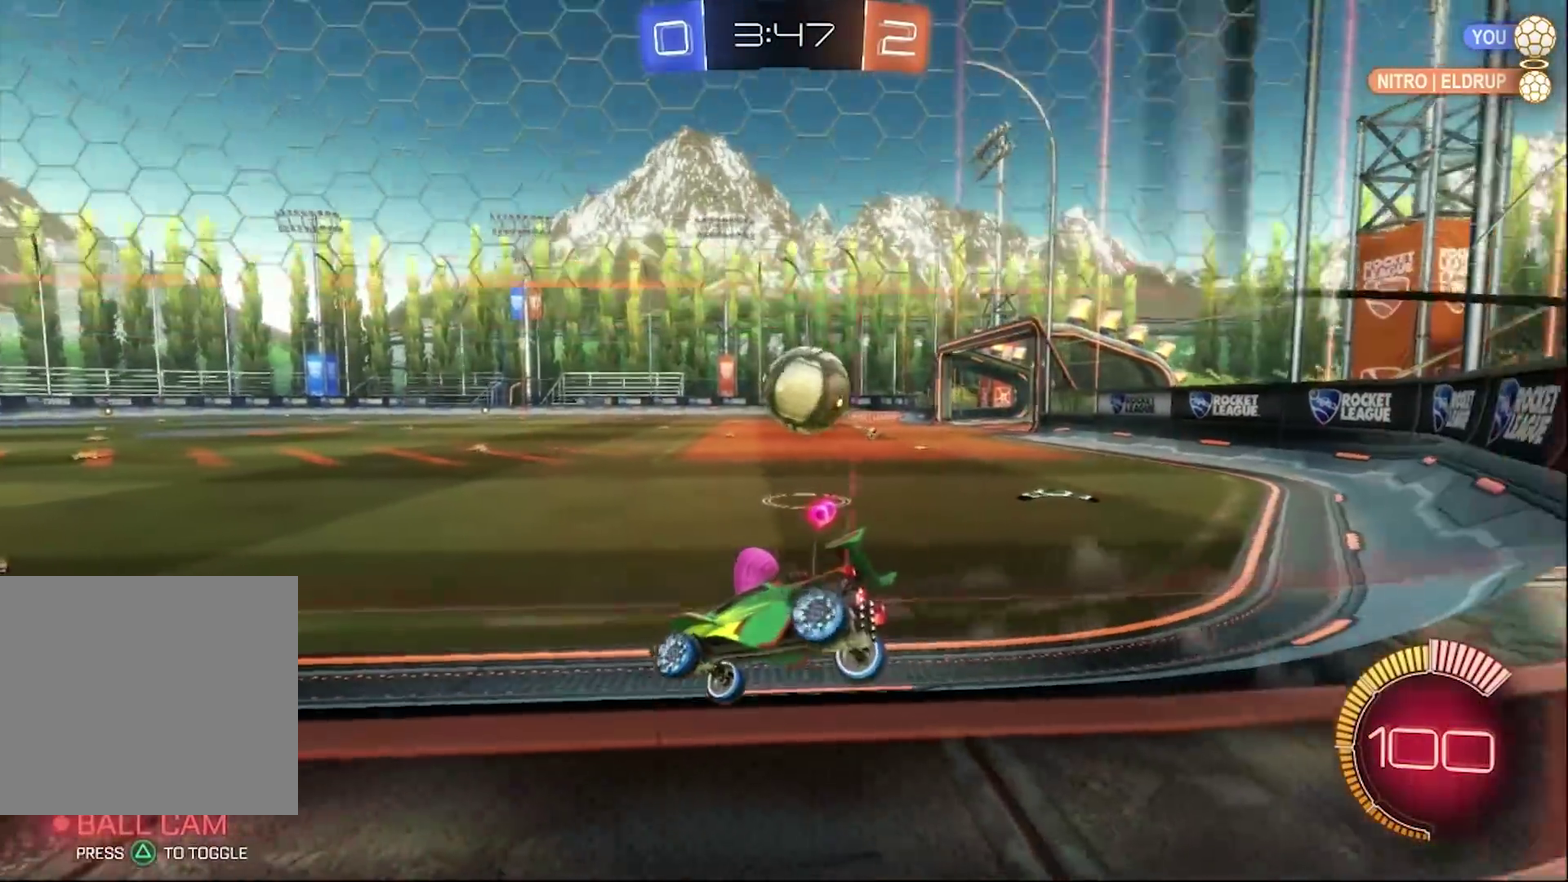
{"buttons": ["R2"], "left_stick": "center", "right_stick": "center", "events": [[217, "left_stick", "center"], [283, "left_stick", "down-right"], [317, "TRIANGLE", "down"], [350, "left_stick", "right"], [417, "left_stick", "center"], [450, "TRIANGLE", "up"]]}
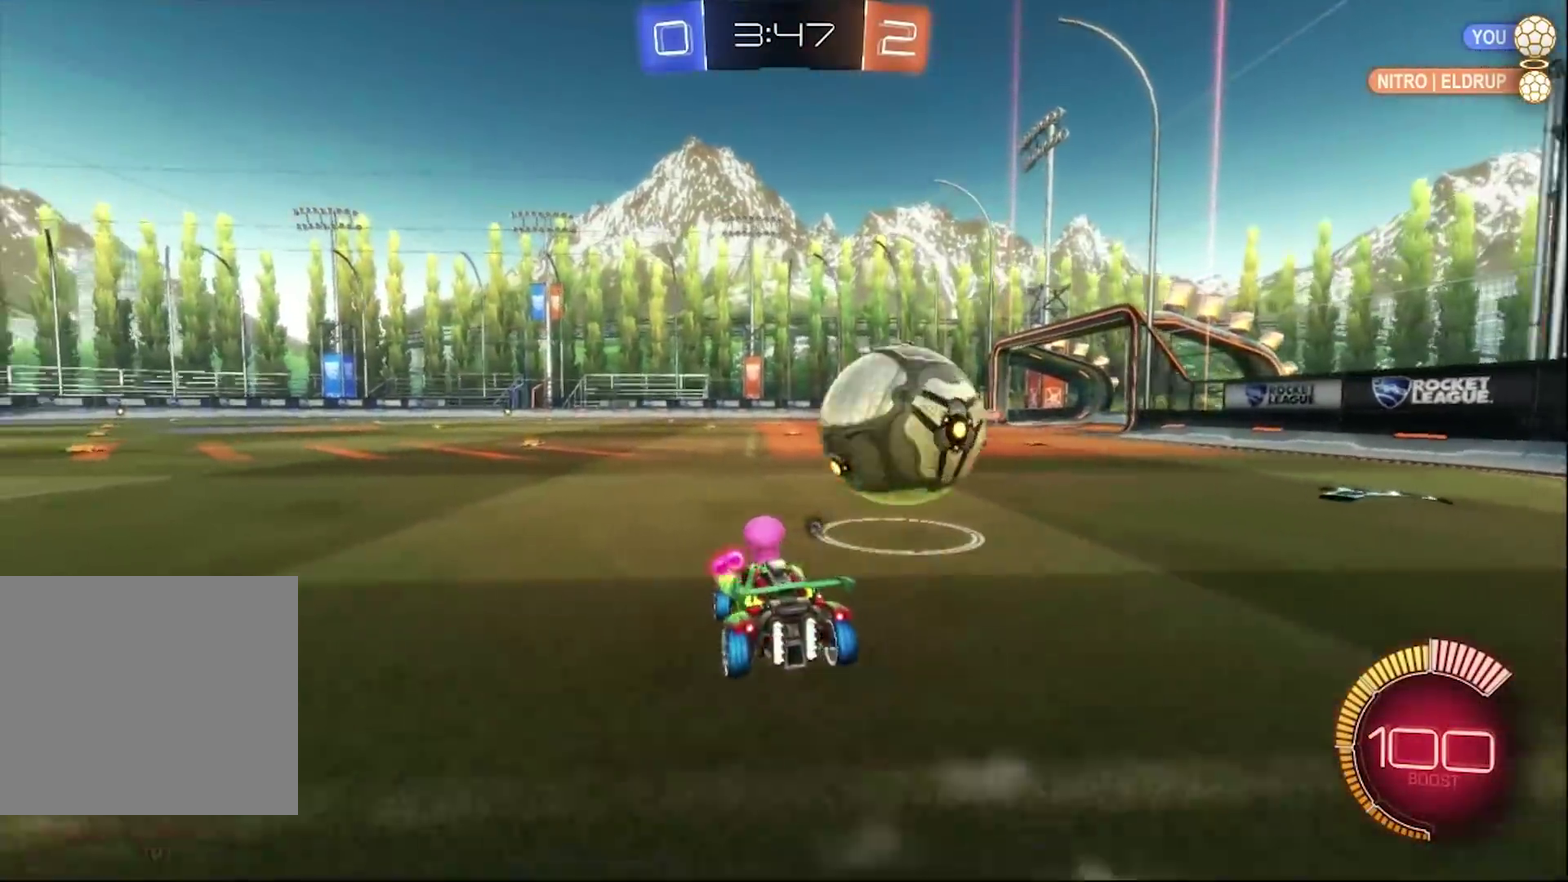
{"buttons": [], "left_stick": "center", "right_stick": "center", "events": [[17, "left_stick", "right"], [250, "L2", "down"], [350, "L2", "up"], [450, "R2", "up"], [483, "left_stick", "center"]]}
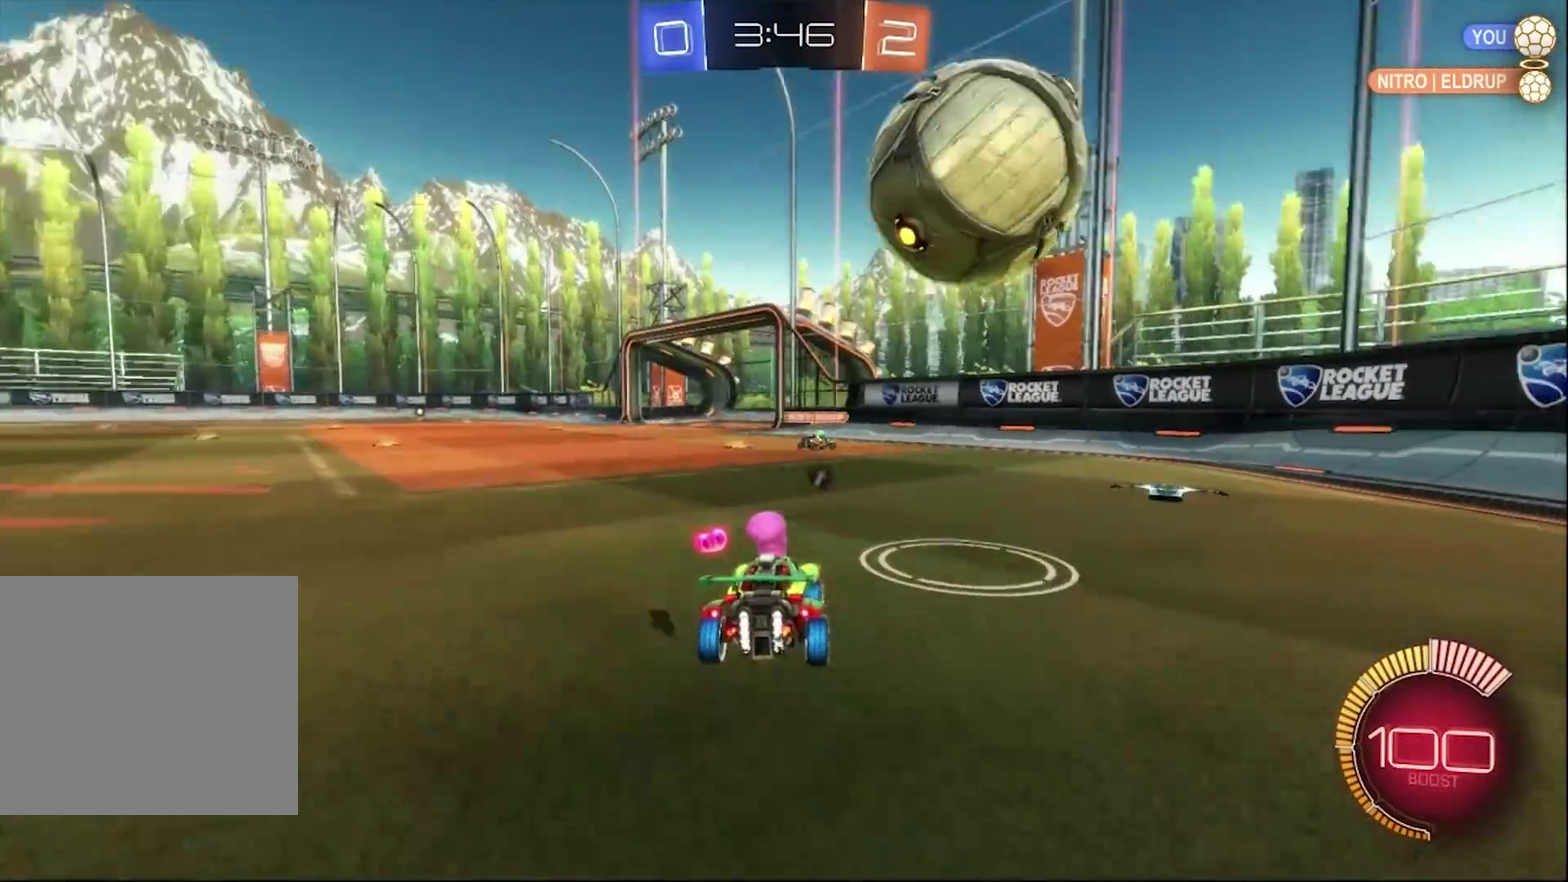
{"buttons": [], "left_stick": "center", "right_stick": "center", "events": [[150, "R2", "down"], [350, "R2", "up"]]}
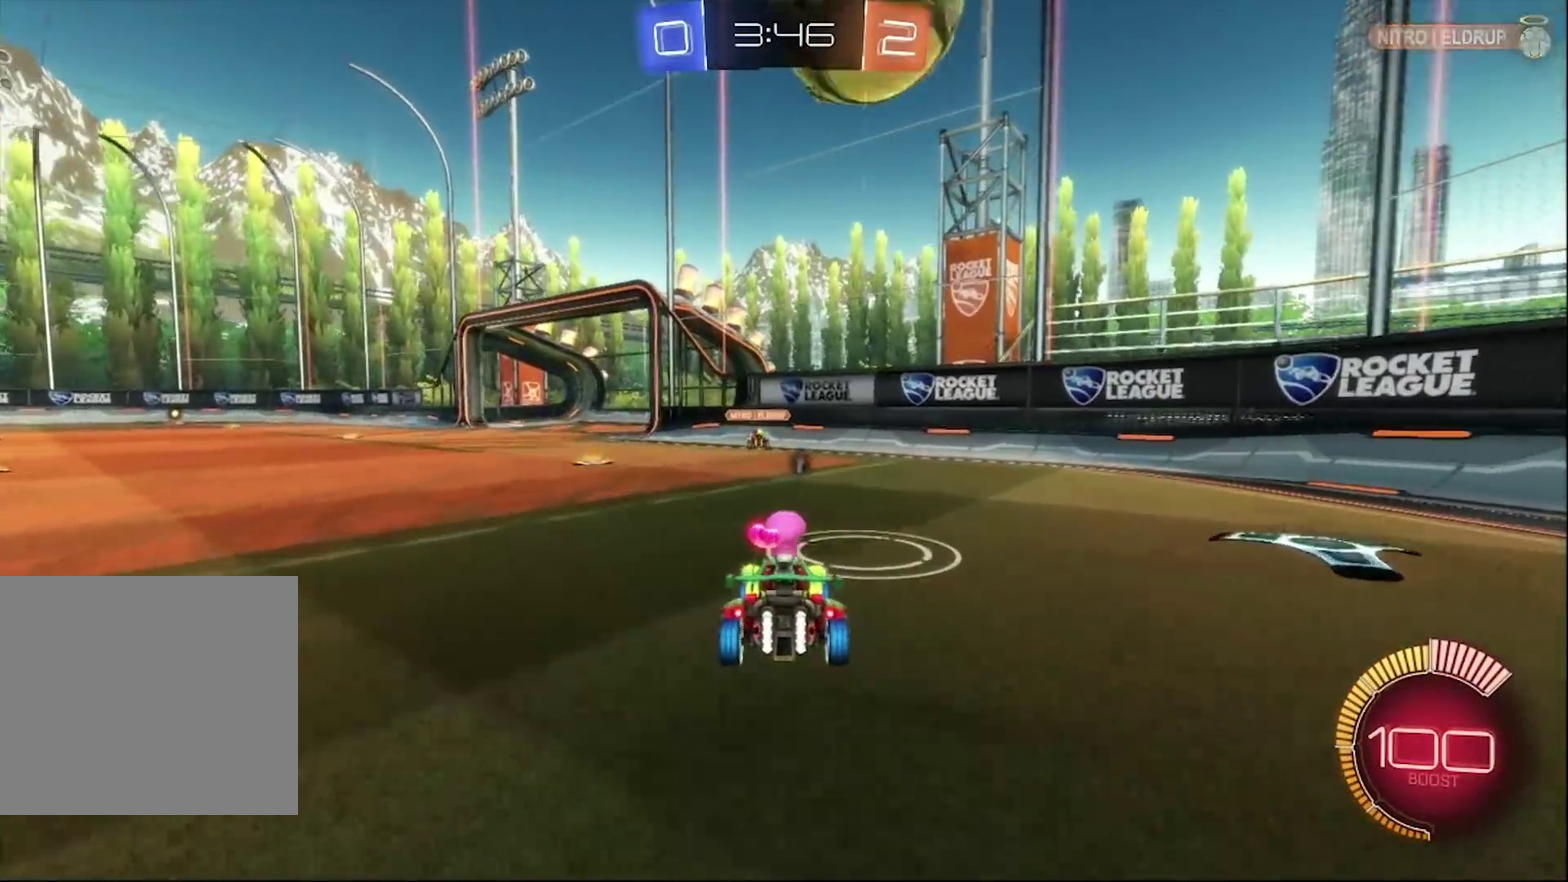
{"buttons": ["CIRCLE"], "left_stick": "center", "right_stick": "center", "events": [[50, "CROSS", "down"], [50, "left_stick", "down"], [250, "left_stick", "down-right"], [283, "CROSS", "up"], [317, "left_stick", "center"], [350, "CIRCLE", "down"]]}
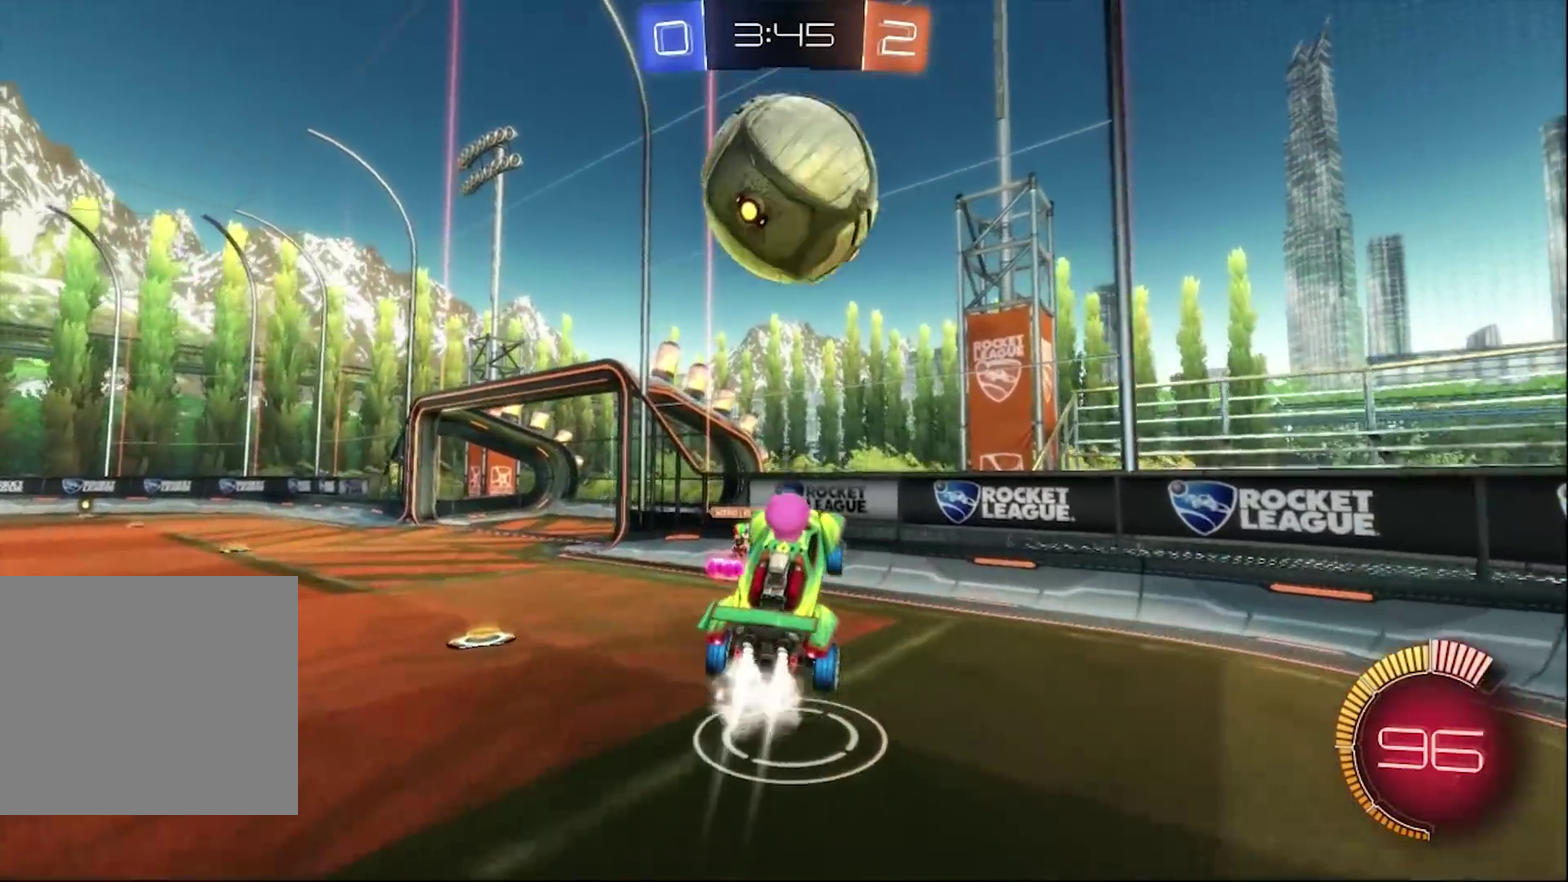
{"buttons": ["CROSS", "CIRCLE"], "left_stick": "left", "right_stick": "center", "events": [[217, "left_stick", "right"], [350, "left_stick", "up-left"], [417, "CROSS", "down"], [417, "left_stick", "left"]]}
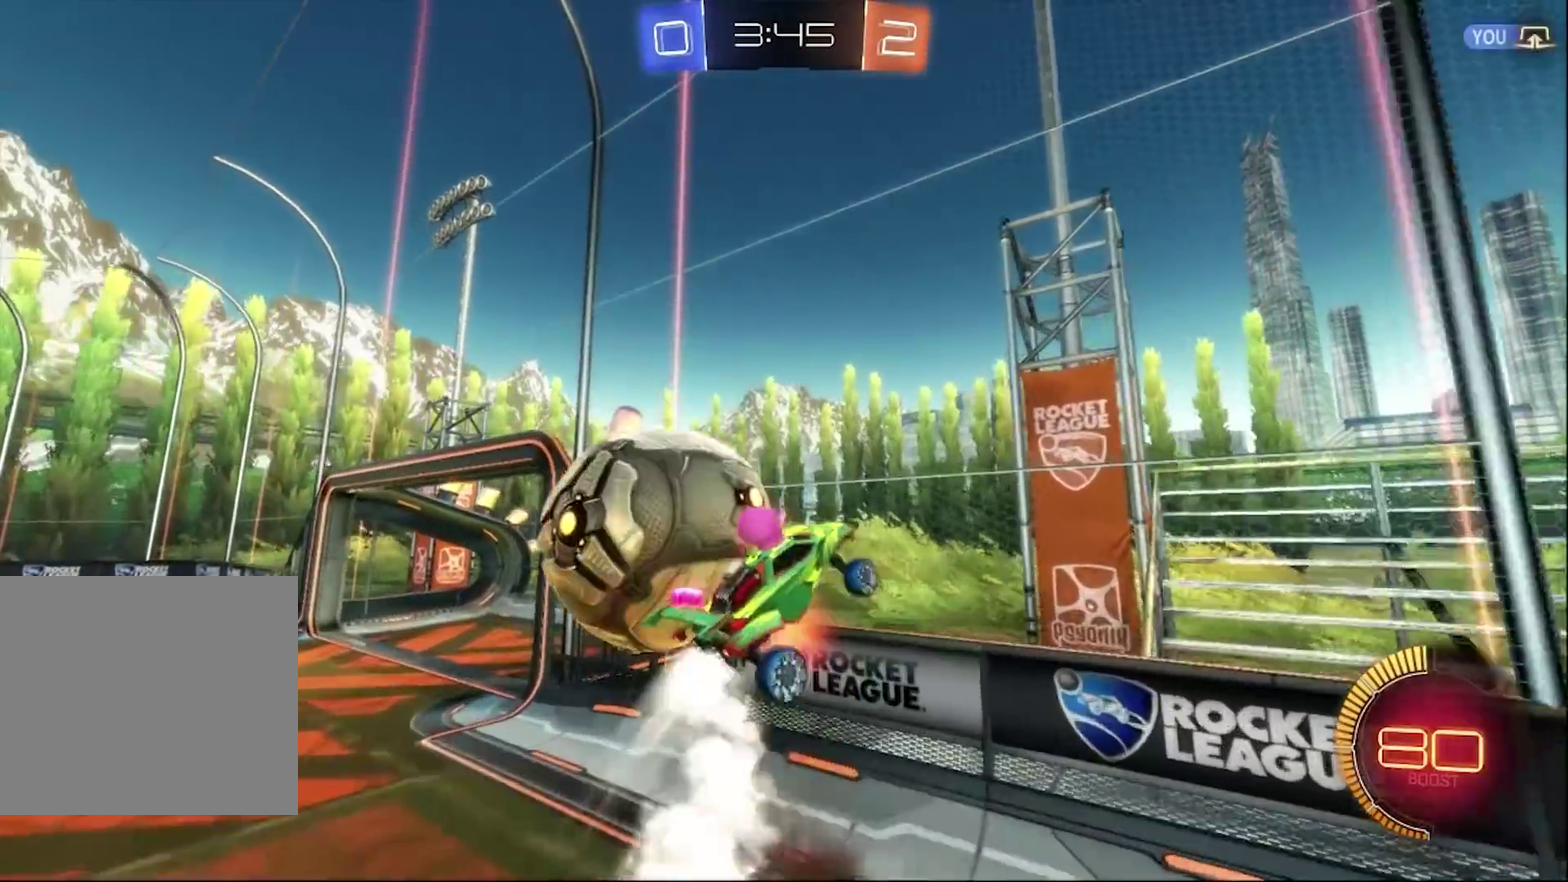
{"buttons": [], "left_stick": "left", "right_stick": "center", "events": [[250, "CROSS", "up"], [283, "CIRCLE", "up"]]}
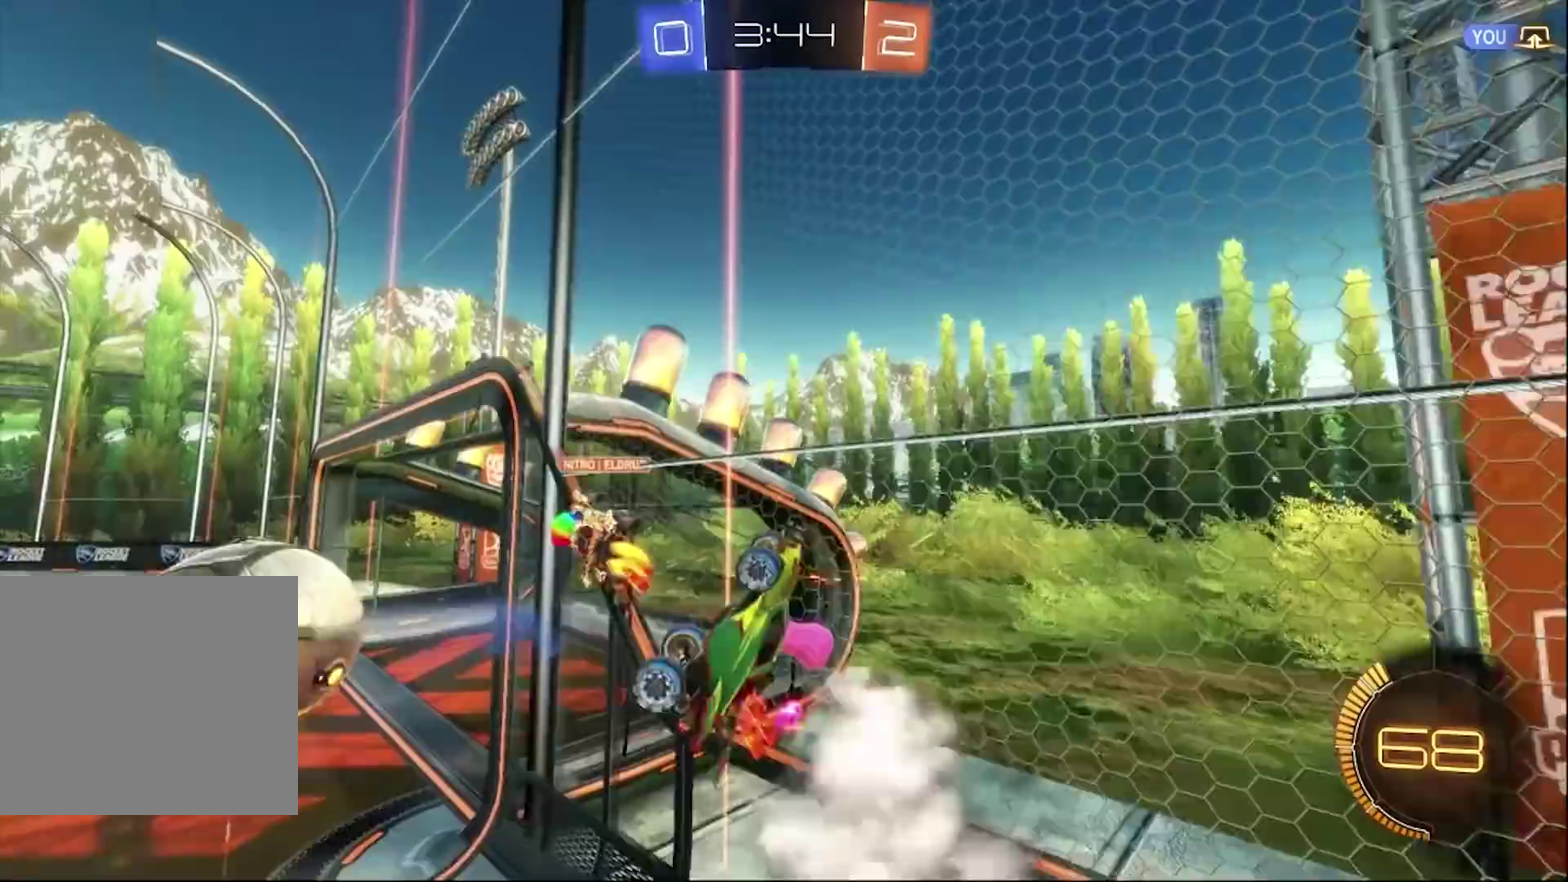
{"buttons": ["R2"], "left_stick": "down-right", "right_stick": "center"}
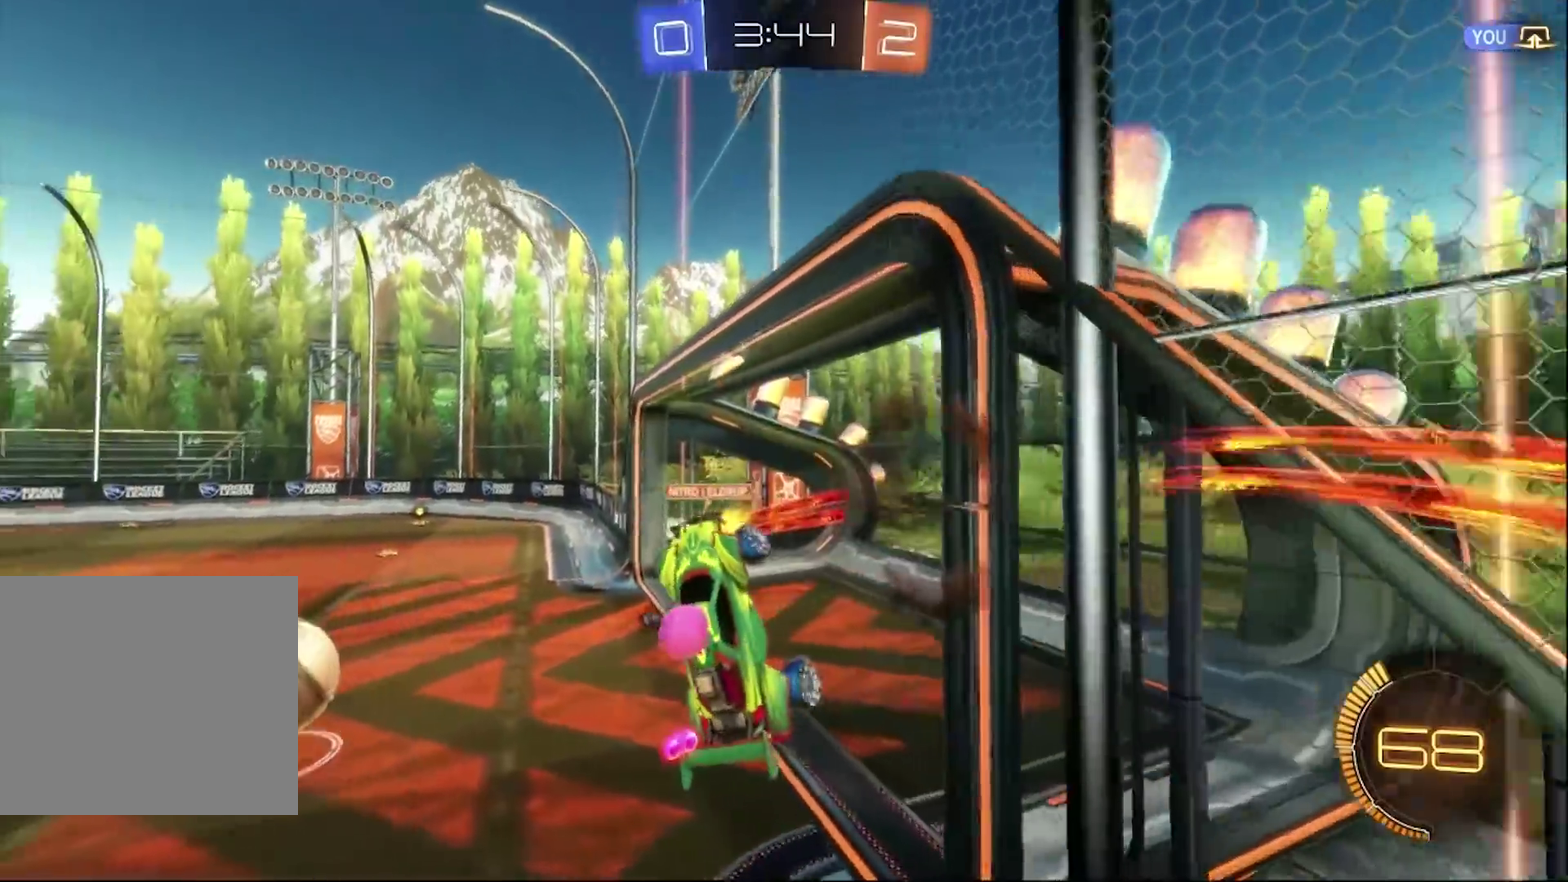
{"buttons": ["CIRCLE", "R2"], "left_stick": "center", "right_stick": "center"}
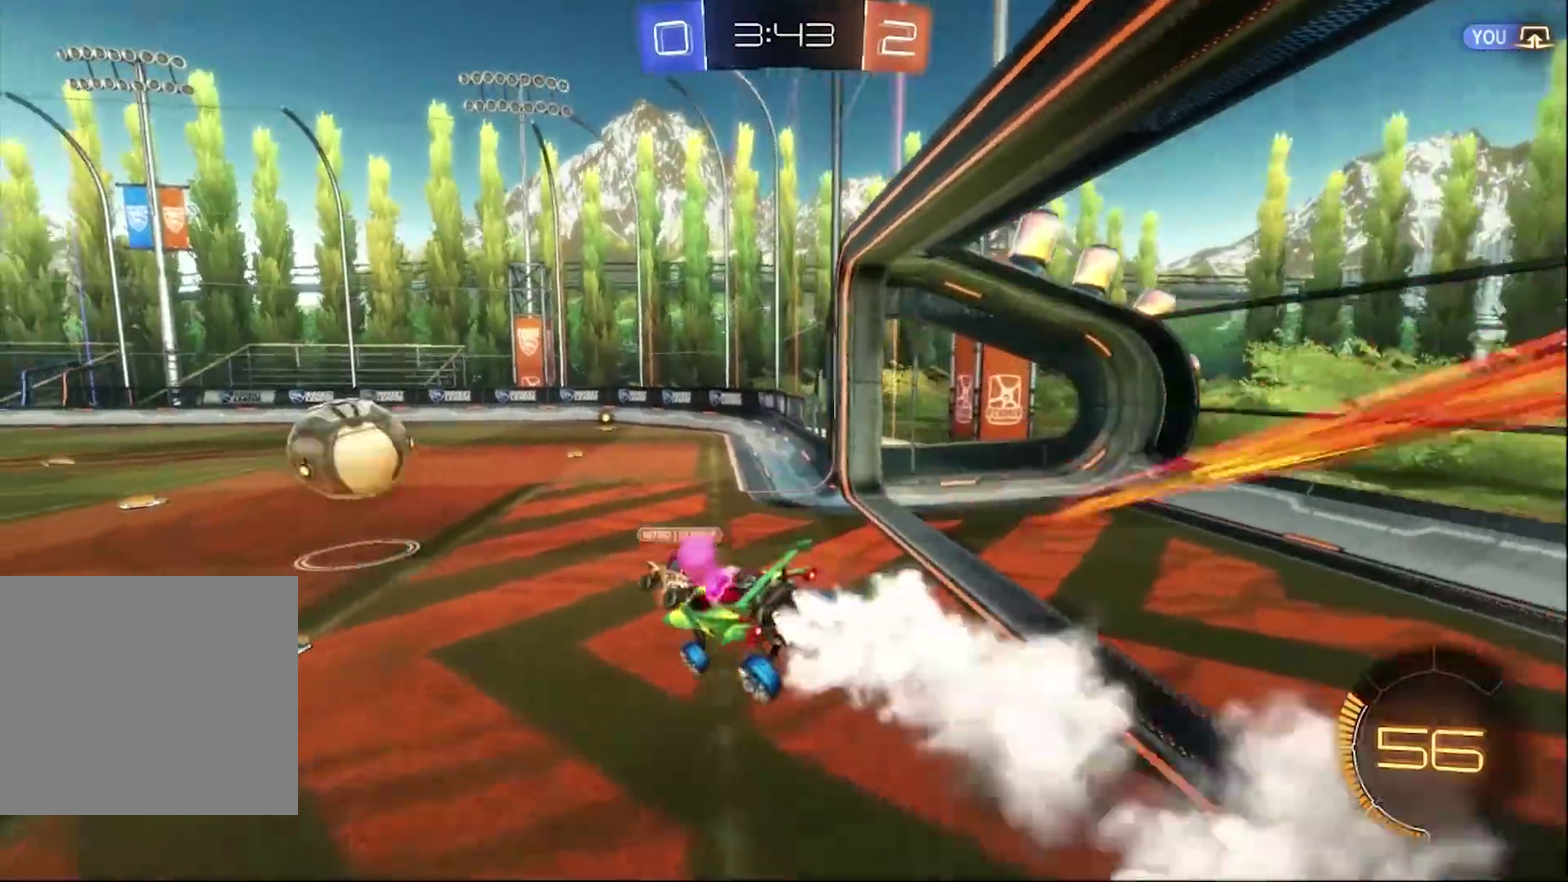
{"buttons": ["CIRCLE", "R2"], "left_stick": "up-right", "right_stick": "center", "events": [[150, "left_stick", "down"], [283, "left_stick", "center"], [483, "left_stick", "up-right"]]}
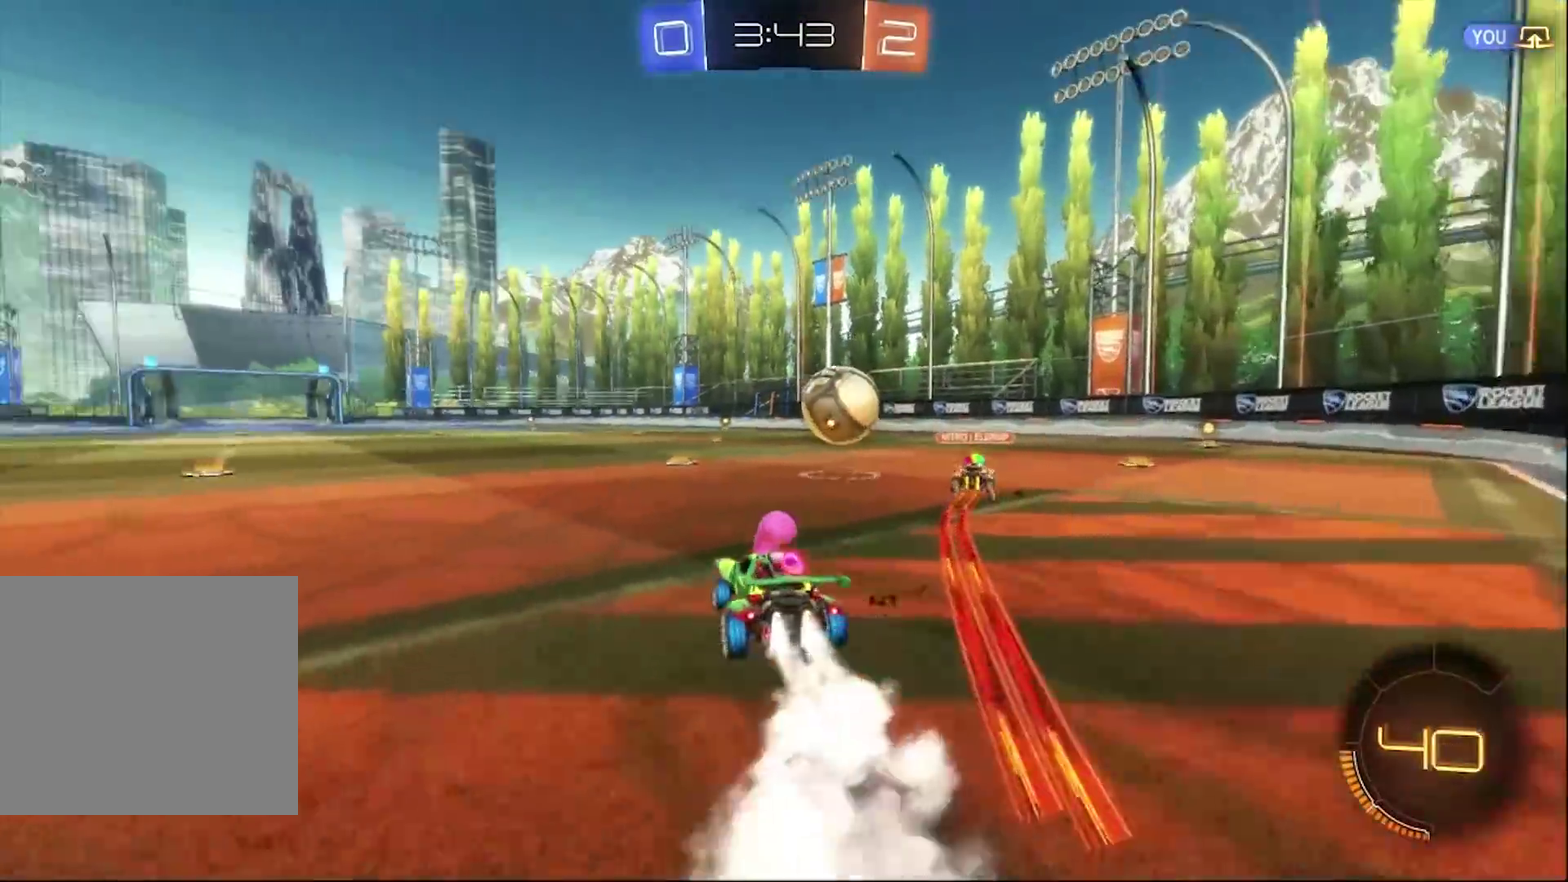
{"buttons": ["CIRCLE", "R2"], "left_stick": "center", "right_stick": "center", "events": [[17, "left_stick", "right"], [117, "left_stick", "center"], [350, "left_stick", "left"], [483, "left_stick", "center"]]}
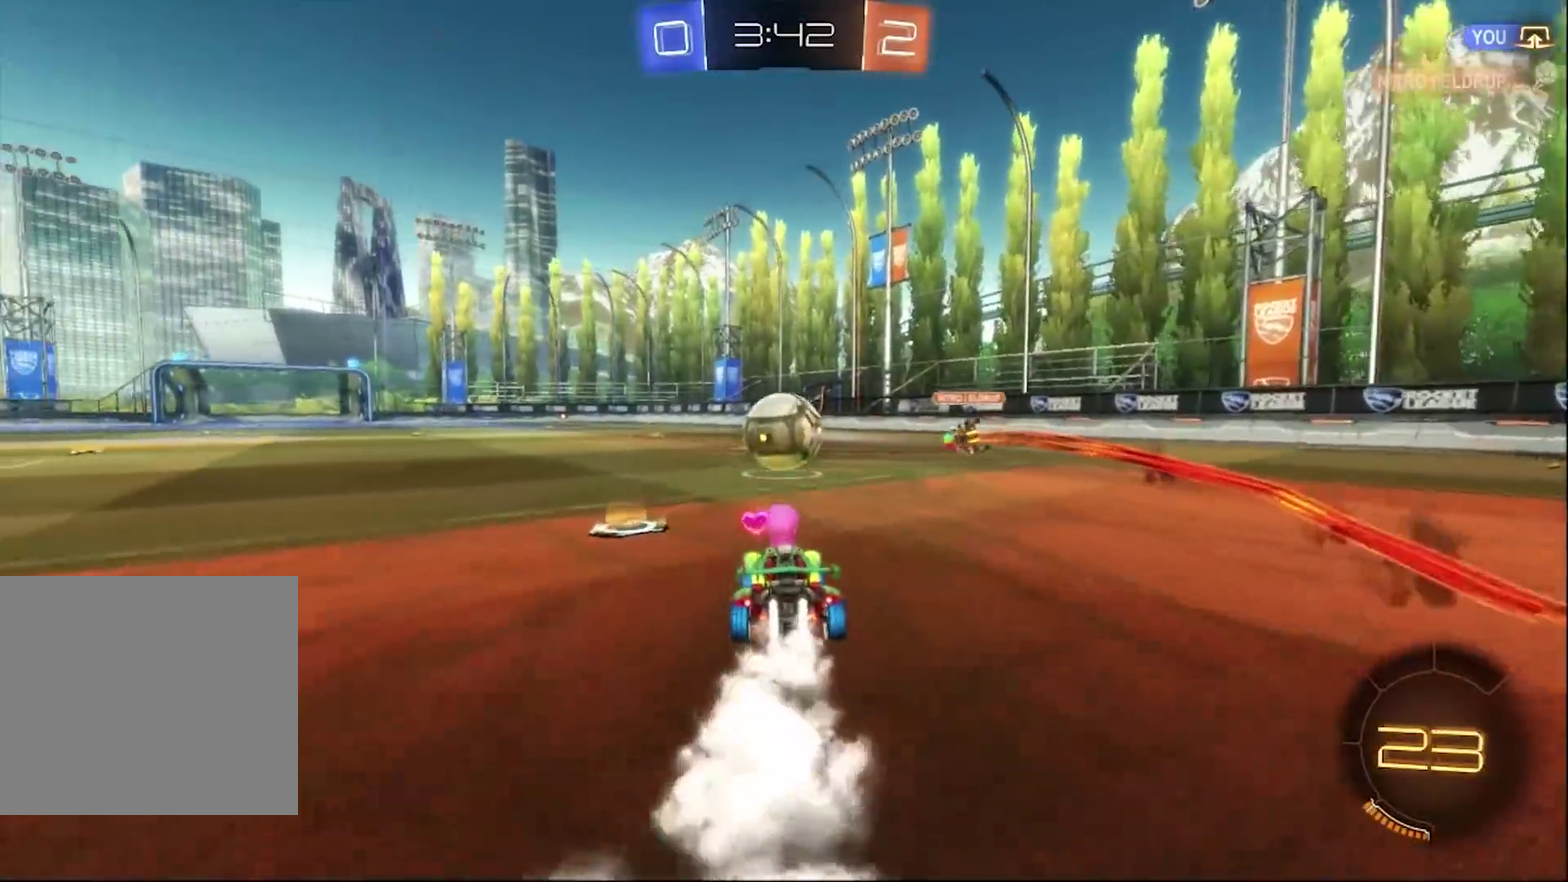
{"buttons": ["R2"], "left_stick": "left", "right_stick": "center", "events": [[183, "CIRCLE", "up"], [450, "left_stick", "left"]]}
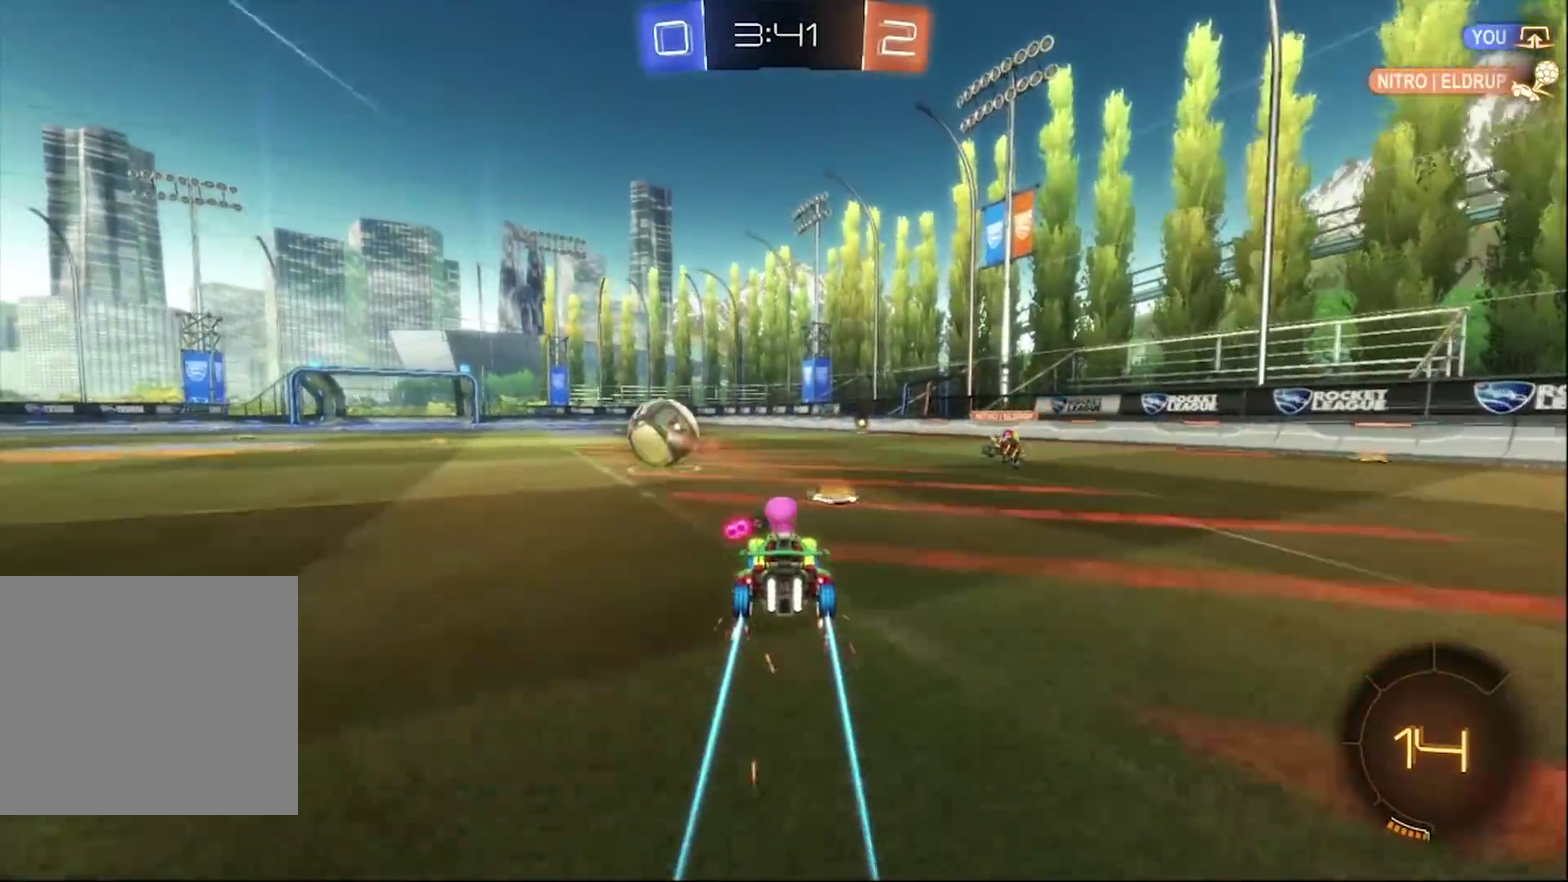
{"buttons": ["CIRCLE", "R2"], "left_stick": "center", "right_stick": "center", "events": [[83, "left_stick", "center"], [183, "CIRCLE", "down"]]}
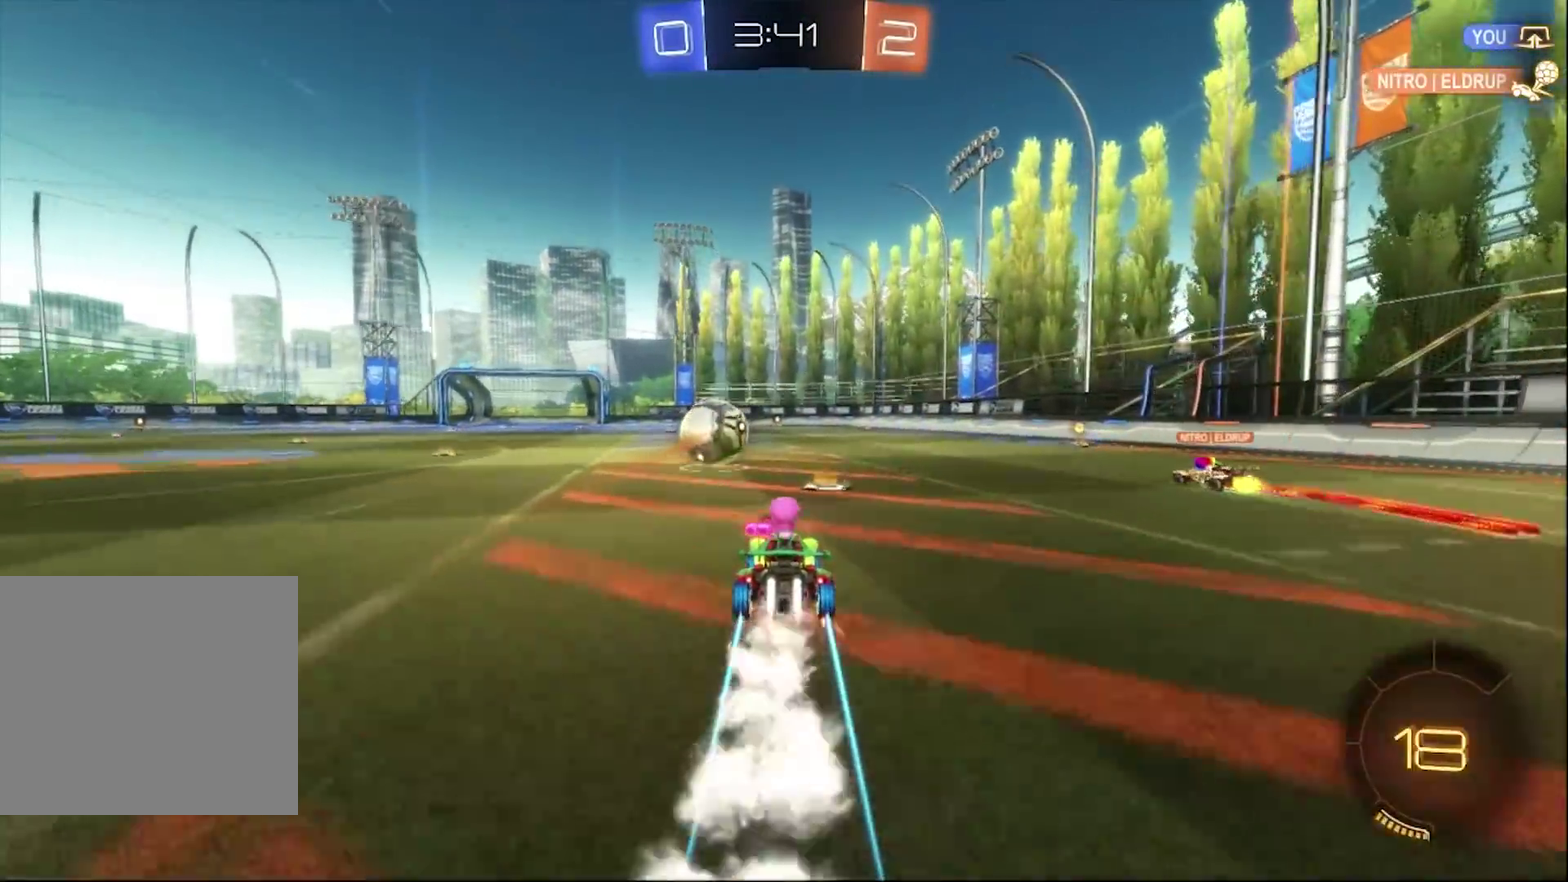
{"buttons": ["CIRCLE", "R2"], "left_stick": "center", "right_stick": "center", "events": [[117, "left_stick", "left"], [217, "left_stick", "center"]]}
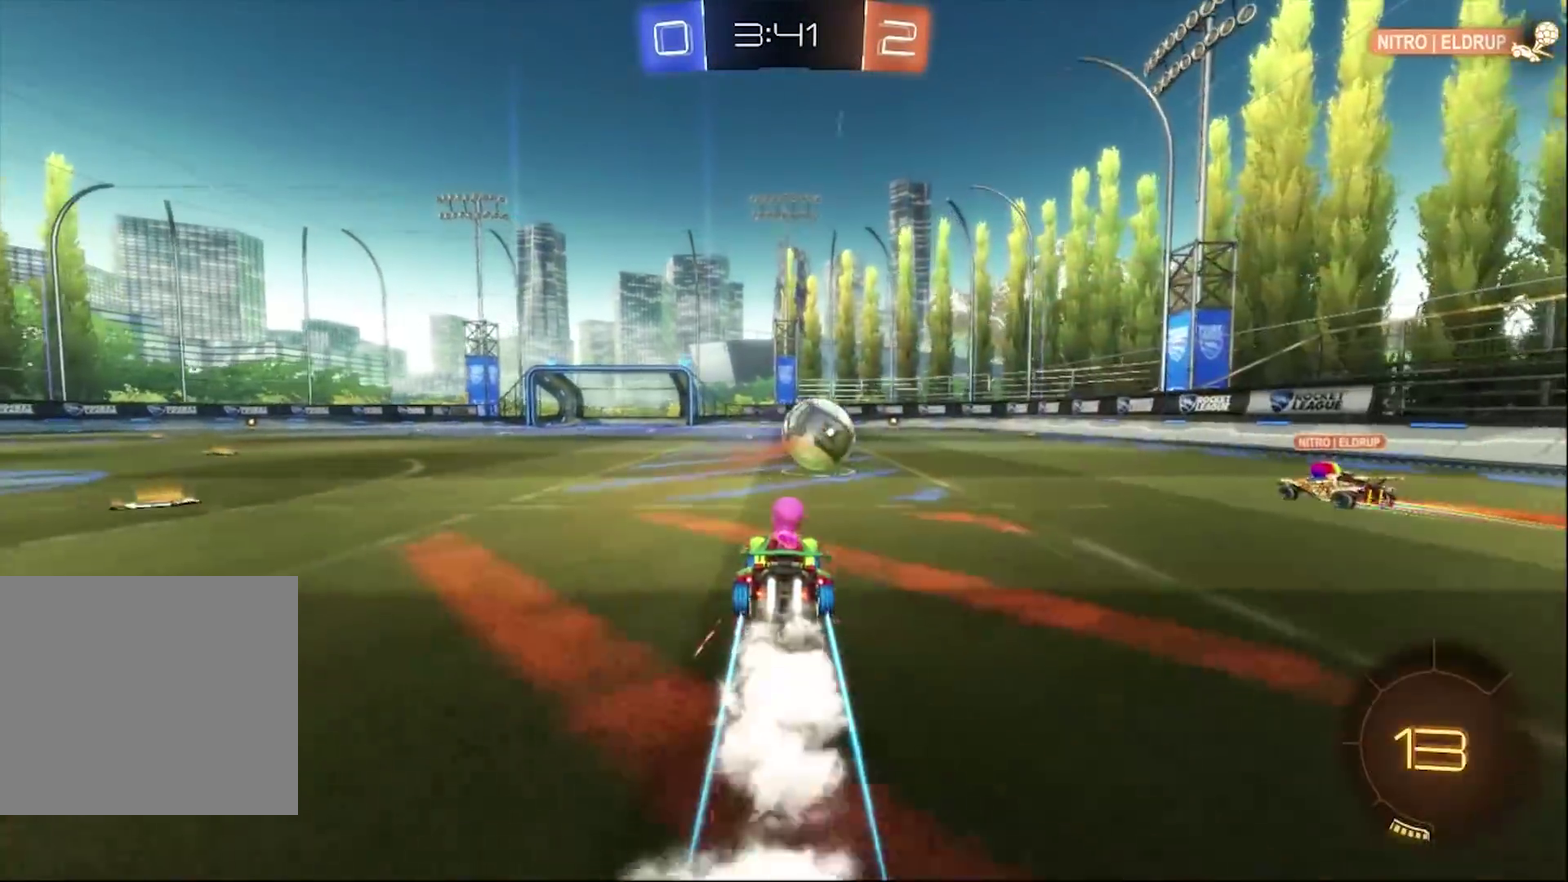
{"buttons": ["CIRCLE", "R2"], "left_stick": "center", "right_stick": "center", "events": []}